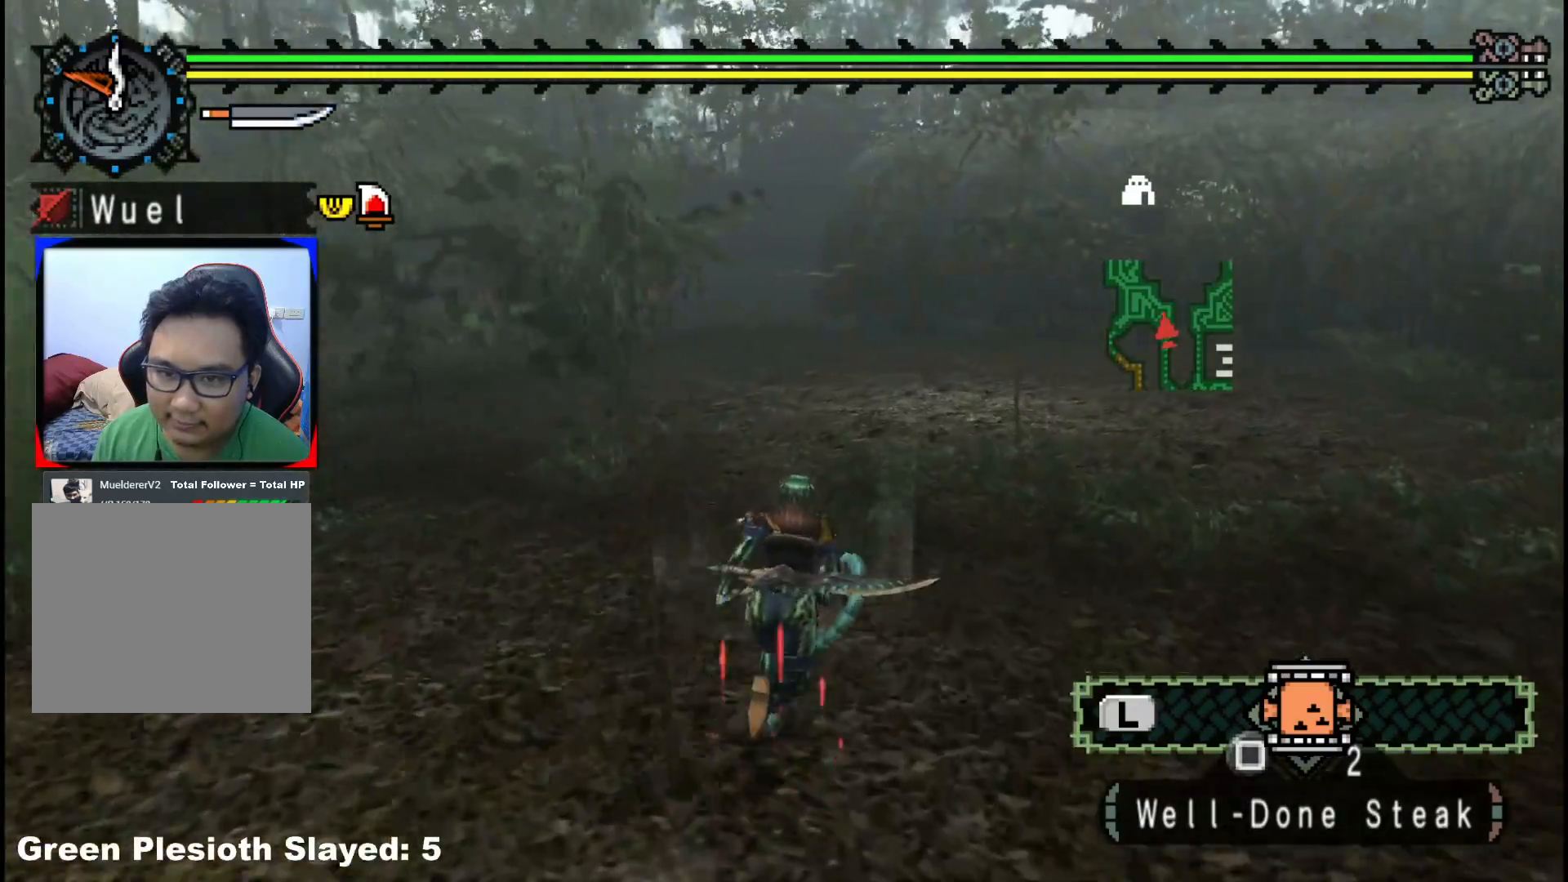
Gameplay with a controller (Xbox layout); each line is a JSON object with the inputs held at the frame after it (dt_ms = milliseconds from this image to that frame). "events" lists button and stick changes between this image and that frame as [ms after this image, input, new state], when the widget could be followed in between. Not read: L2 L3 R3.
{"dt_ms": 500, "buttons": [], "left_stick": "up", "right_stick": "center", "events": [[133, "right_stick", "left"], [267, "right_stick", "center"]]}
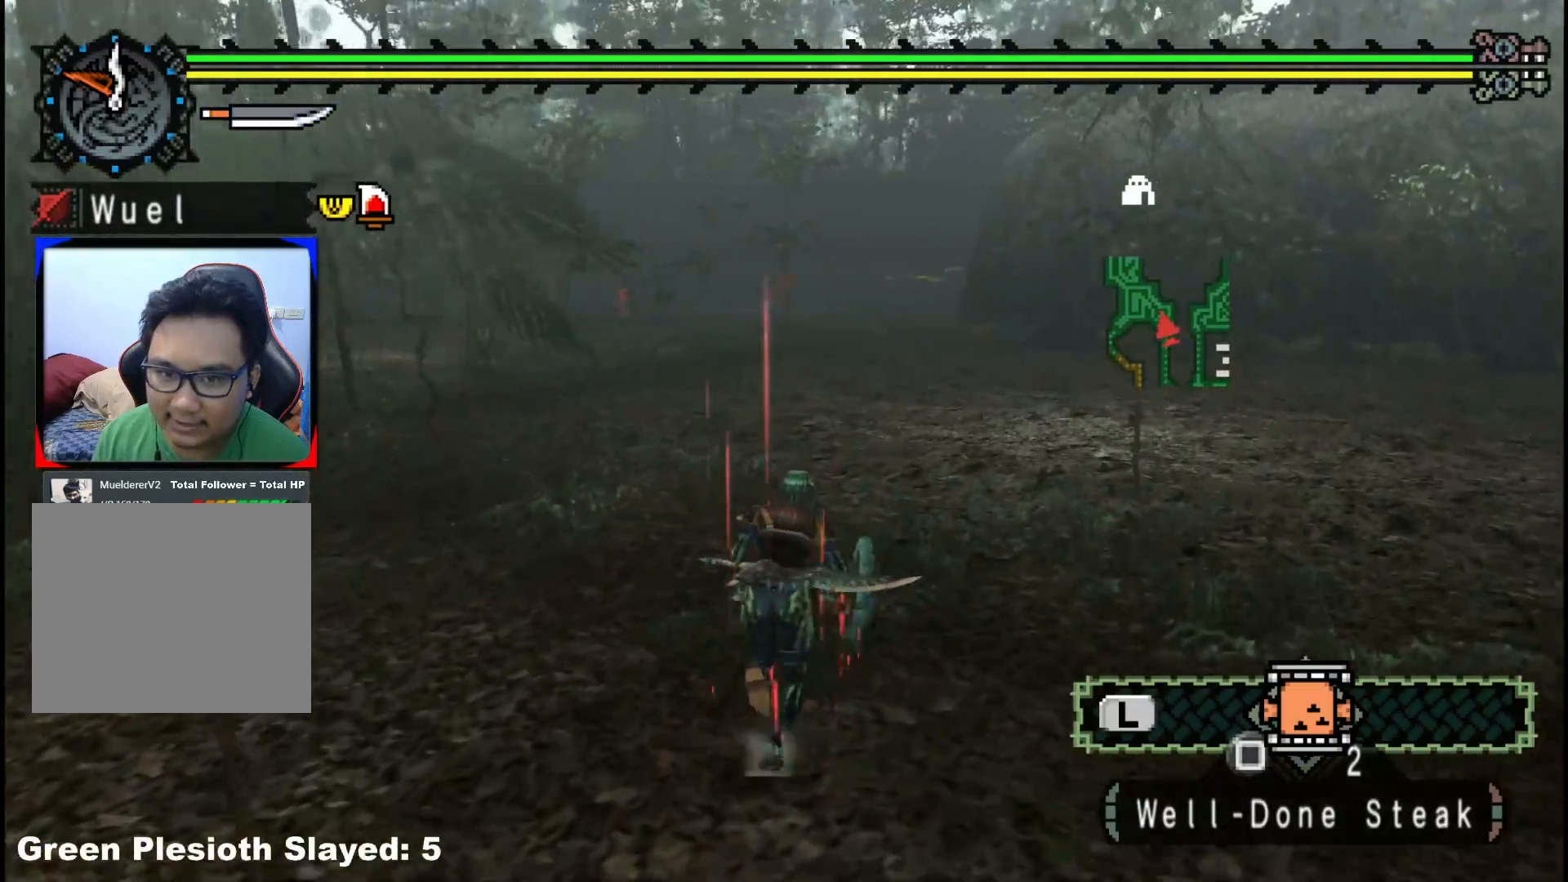
{"dt_ms": 500, "buttons": [], "left_stick": "up", "right_stick": "center", "events": []}
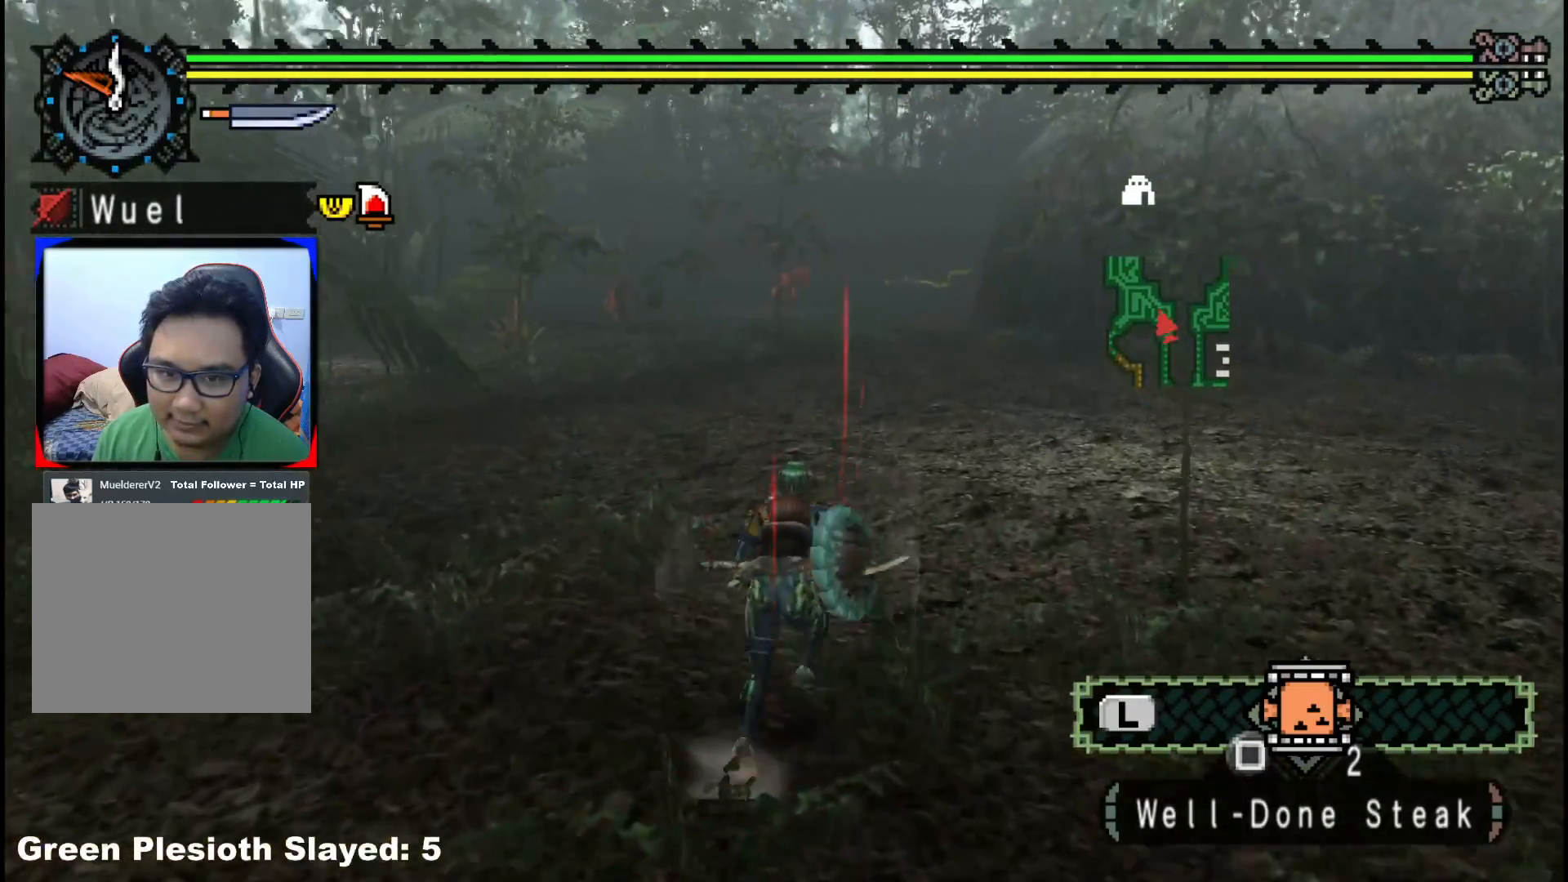
{"dt_ms": 500, "buttons": [], "left_stick": "up-right", "right_stick": "center", "events": [[50, "right_stick", "left"], [67, "left_stick", "up-right"], [267, "right_stick", "center"]]}
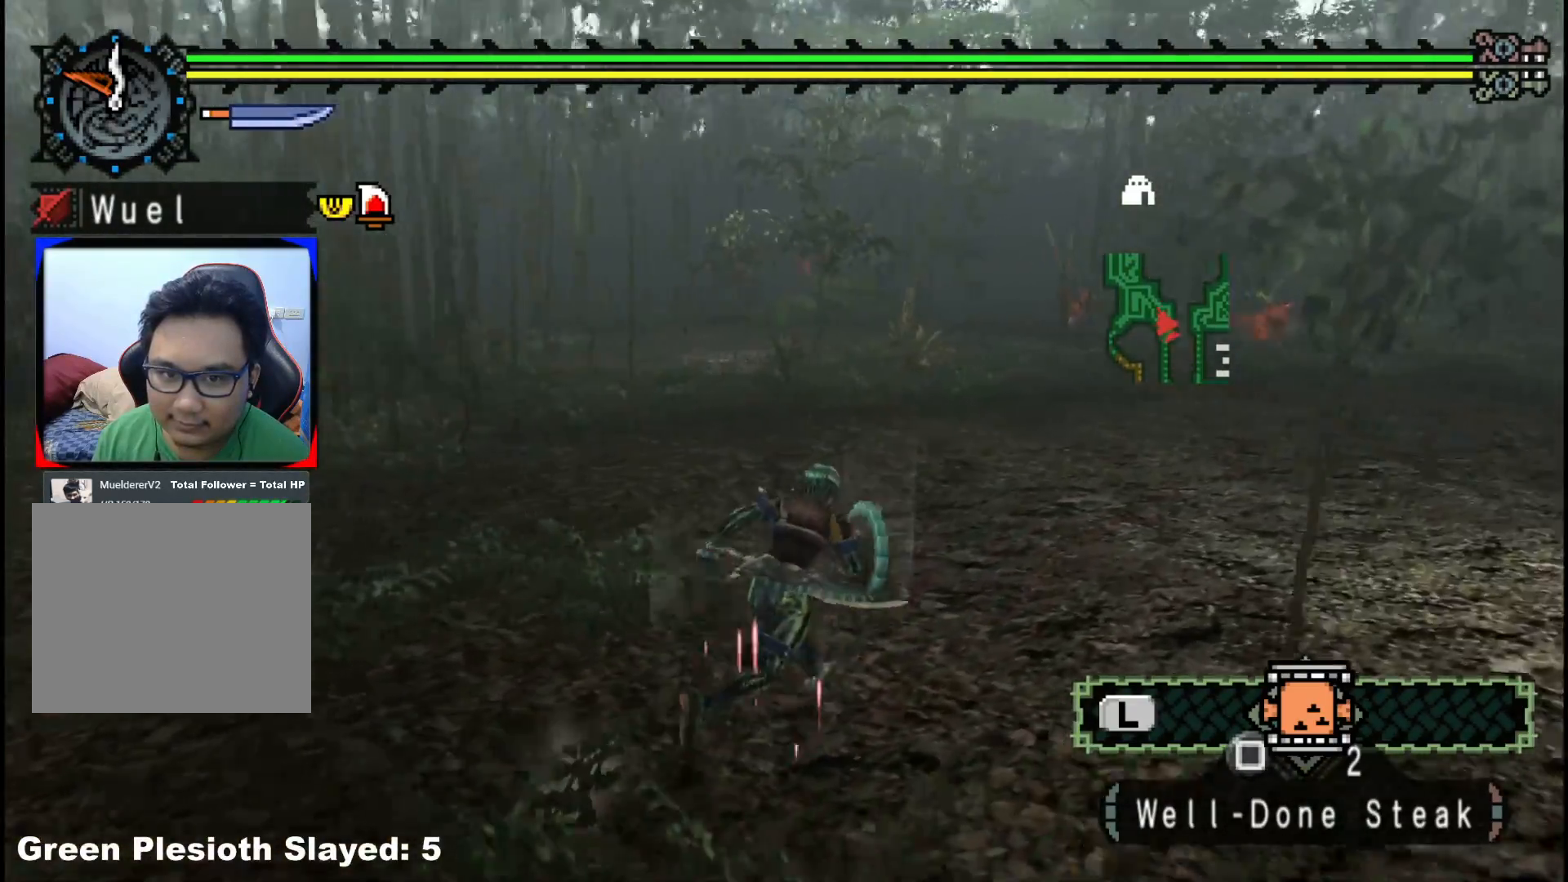
{"dt_ms": 500, "buttons": [], "left_stick": "up", "right_stick": "center", "events": [[133, "left_stick", "up"]]}
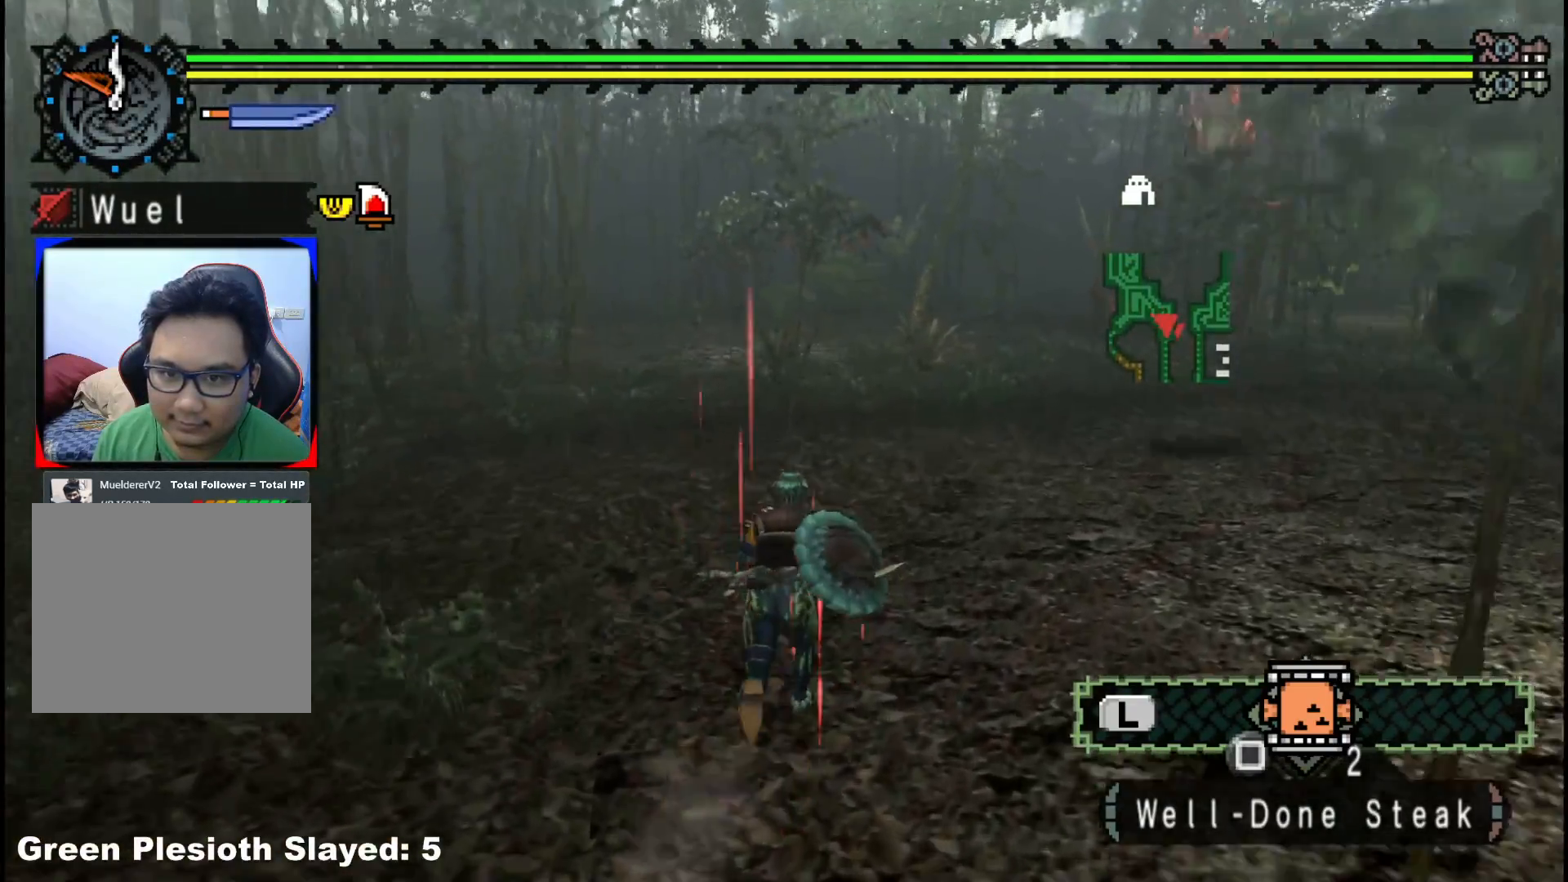
{"dt_ms": 500, "buttons": [], "left_stick": "up-left", "right_stick": "center", "events": [[150, "R1", "down"], [350, "R1", "up"], [350, "left_stick", "up-left"]]}
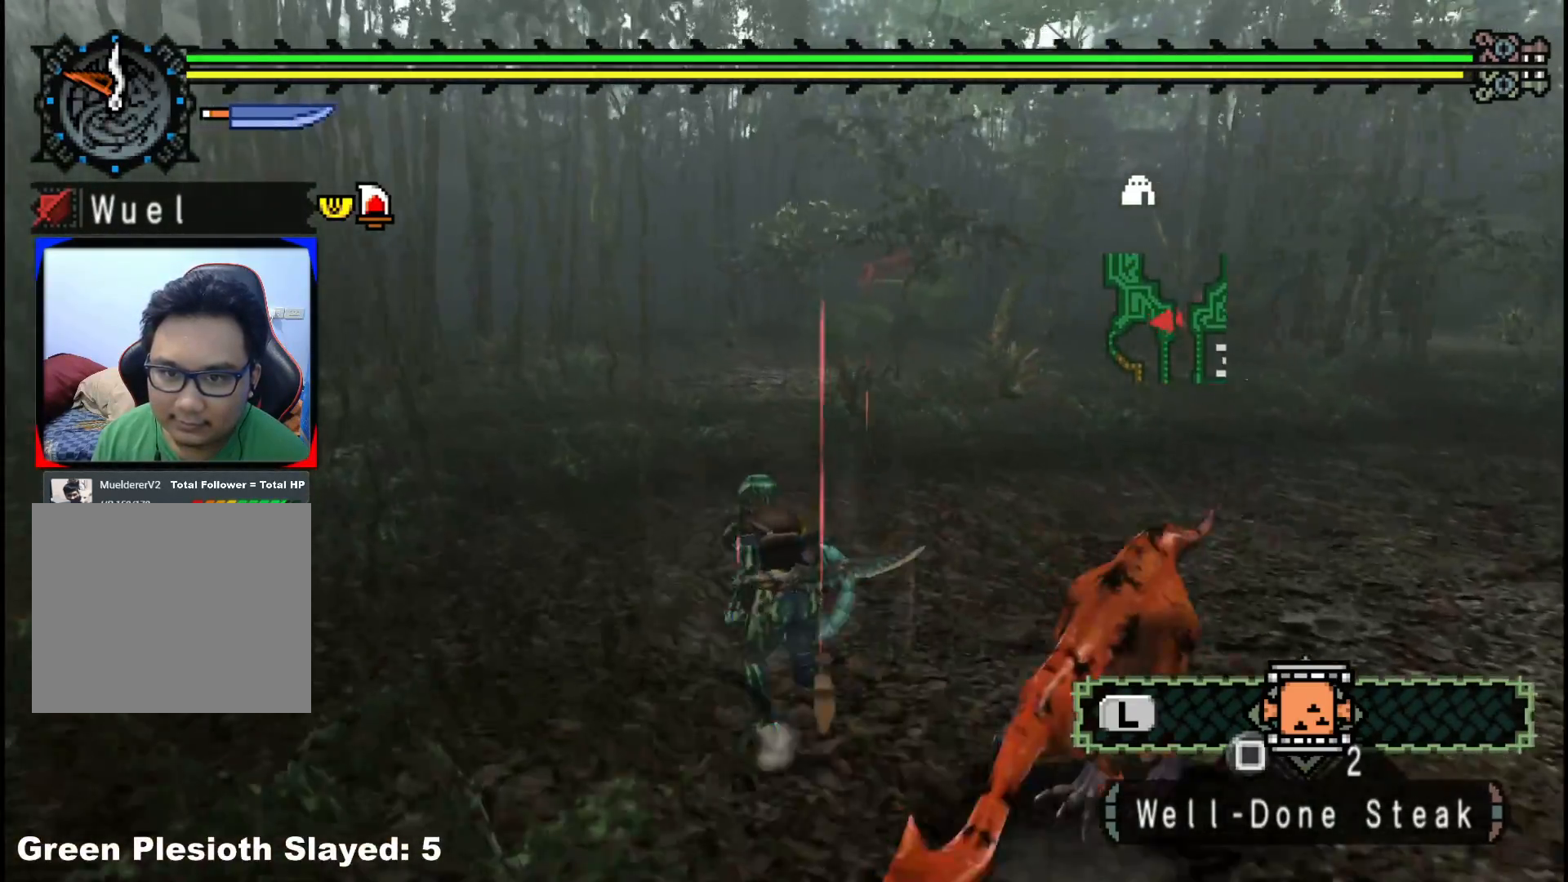
{"dt_ms": 1000, "buttons": [], "left_stick": "up", "right_stick": "center"}
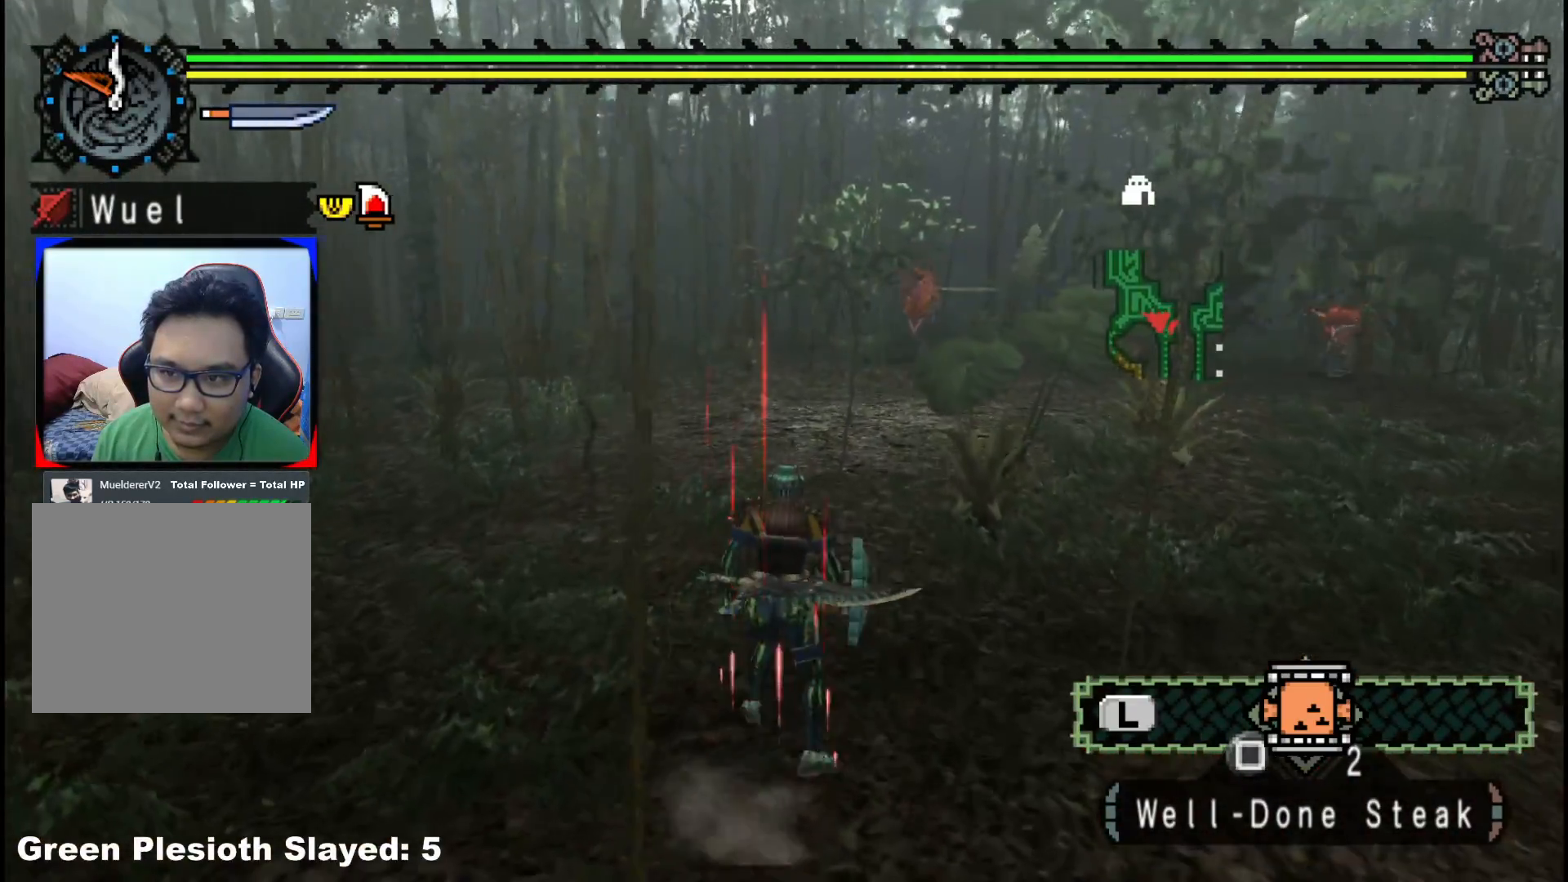
{"dt_ms": 500, "buttons": [], "left_stick": "up-left", "right_stick": "center", "events": [[300, "left_stick", "up-left"]]}
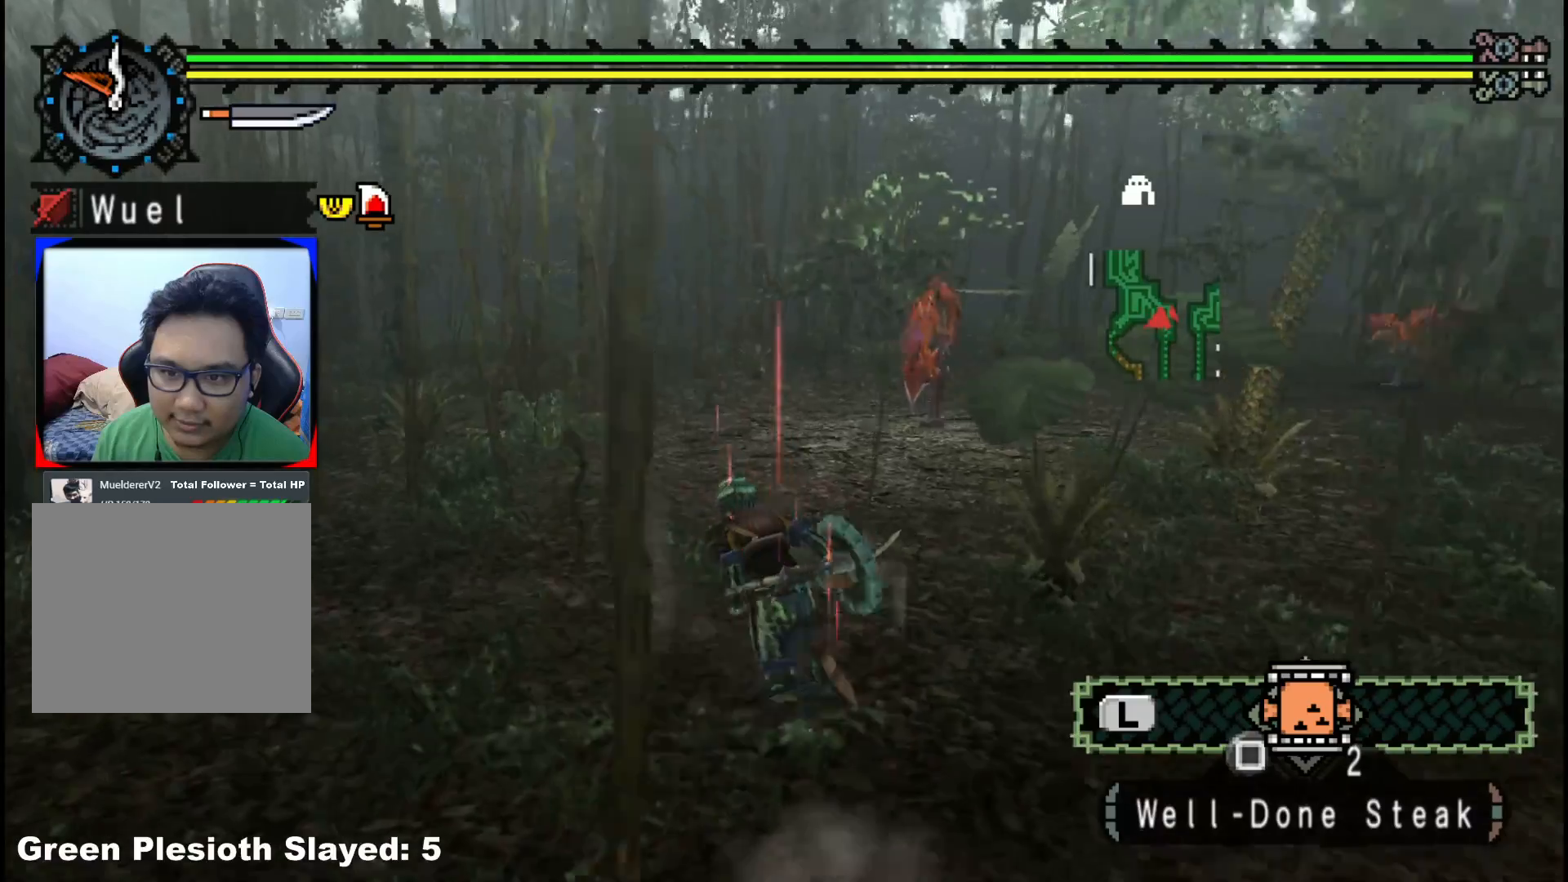
{"dt_ms": 500, "buttons": ["Y"], "left_stick": "up", "right_stick": "center", "events": [[150, "left_stick", "up"], [283, "Y", "down"], [383, "Y", "up"], [433, "Y", "down"]]}
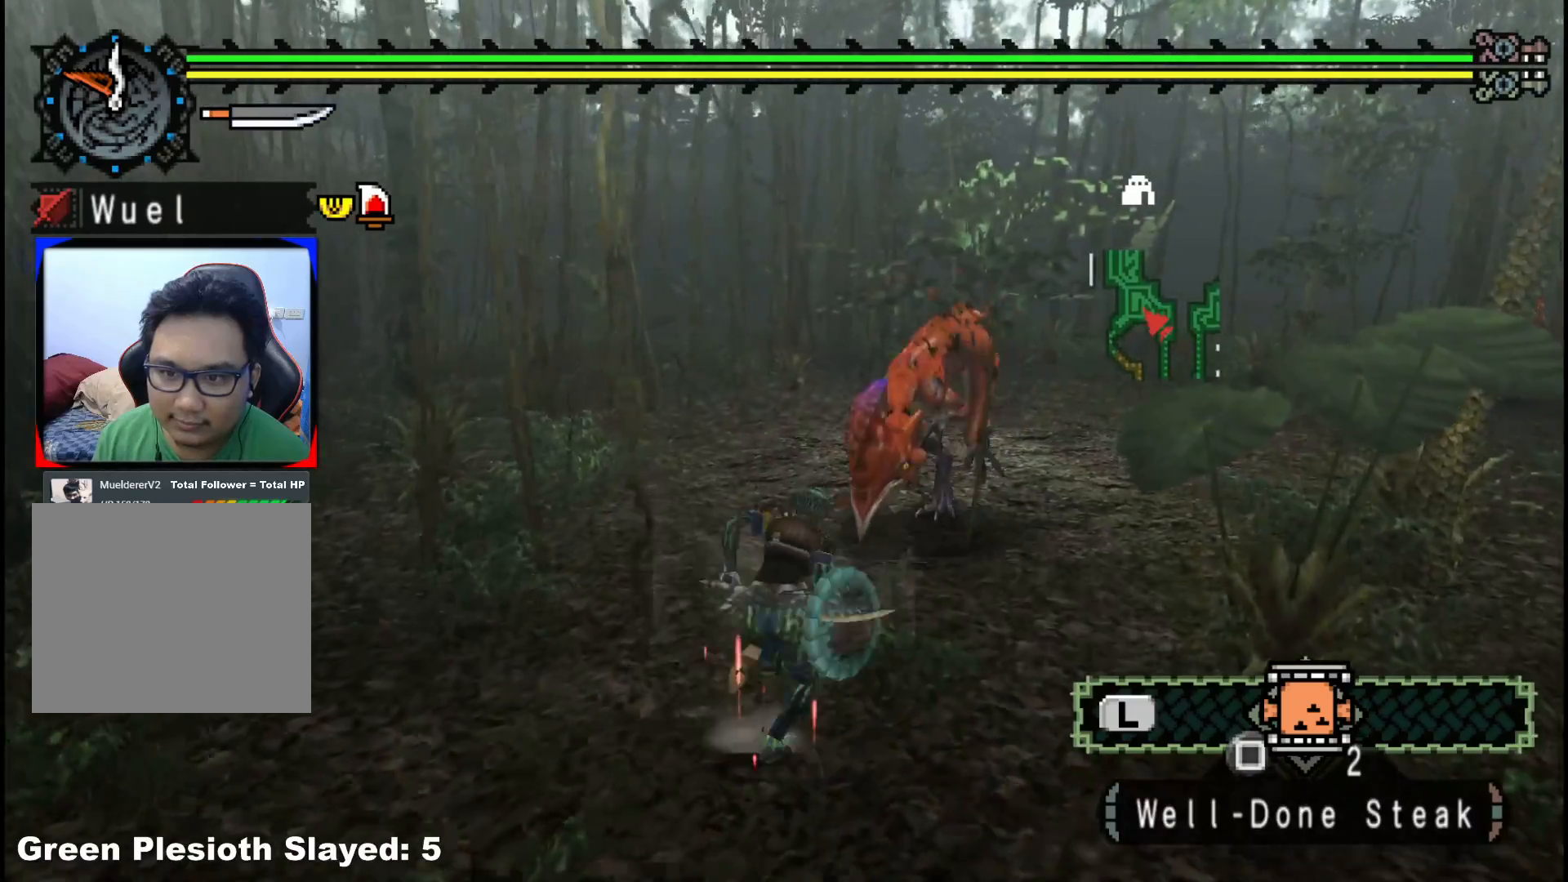
{"dt_ms": 500, "buttons": [], "left_stick": "up-left", "right_stick": "center", "events": [[50, "Y", "up"], [100, "Y", "down"], [233, "Y", "up"], [300, "left_stick", "up-left"]]}
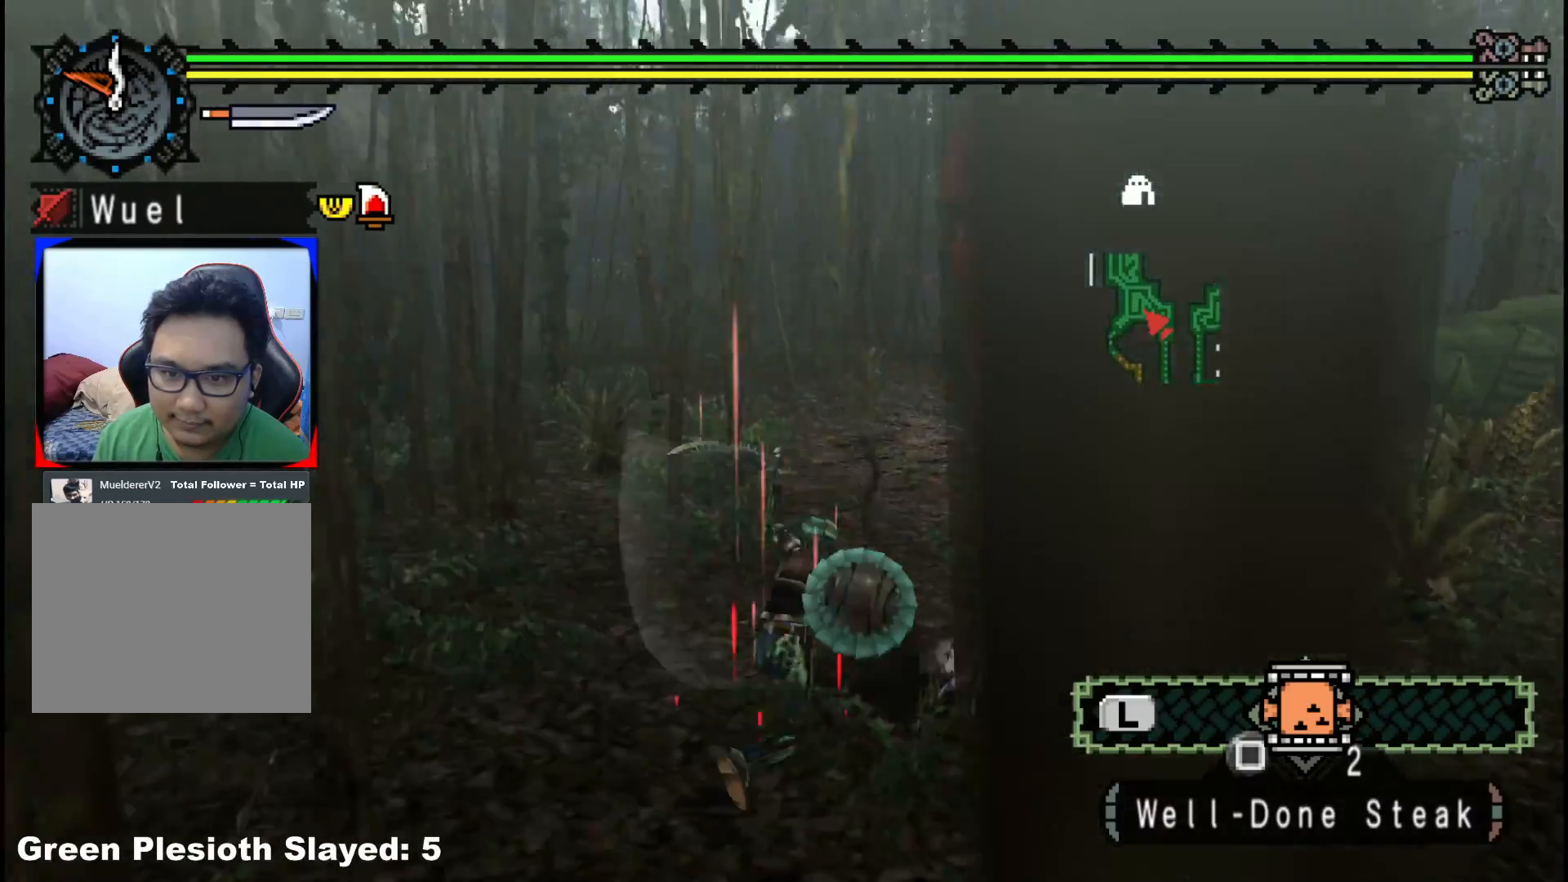
{"dt_ms": 500, "buttons": [], "left_stick": "right", "right_stick": "right", "events": [[67, "left_stick", "center"], [133, "left_stick", "right"], [267, "right_stick", "right"]]}
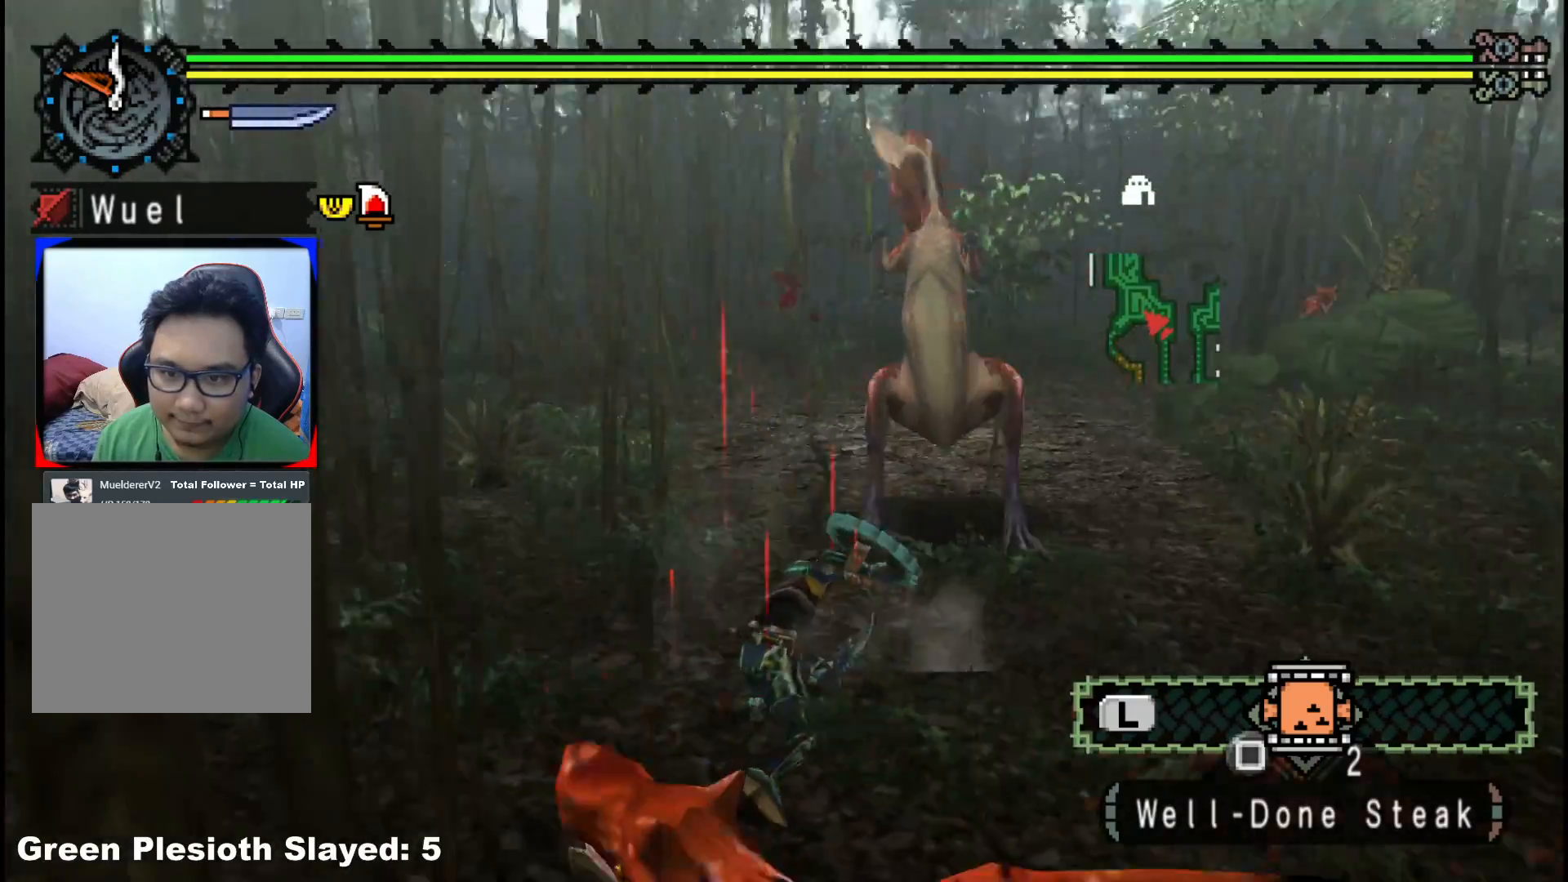
{"dt_ms": 500, "buttons": ["B"], "left_stick": "up", "right_stick": "center", "events": [[17, "right_stick", "center"], [167, "left_stick", "up-right"], [250, "B", "down"], [350, "B", "up"], [400, "left_stick", "up"], [433, "B", "down"]]}
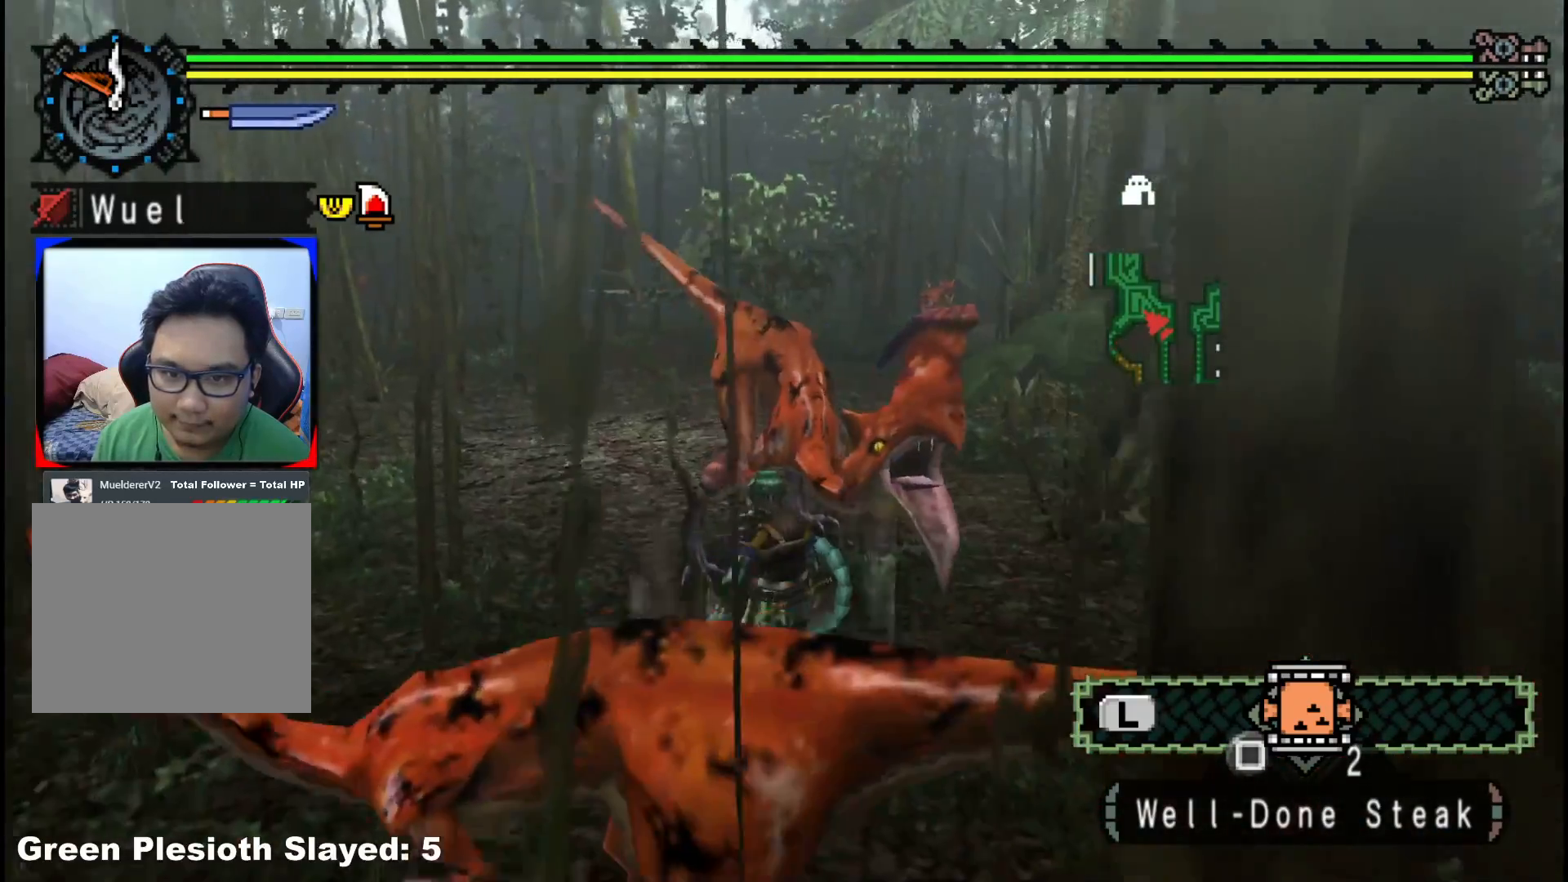
{"dt_ms": 500, "buttons": ["B"], "left_stick": "up", "right_stick": "center", "events": [[33, "B", "up"], [100, "B", "down"], [183, "B", "up"], [267, "B", "down"], [367, "B", "up"], [433, "B", "down"]]}
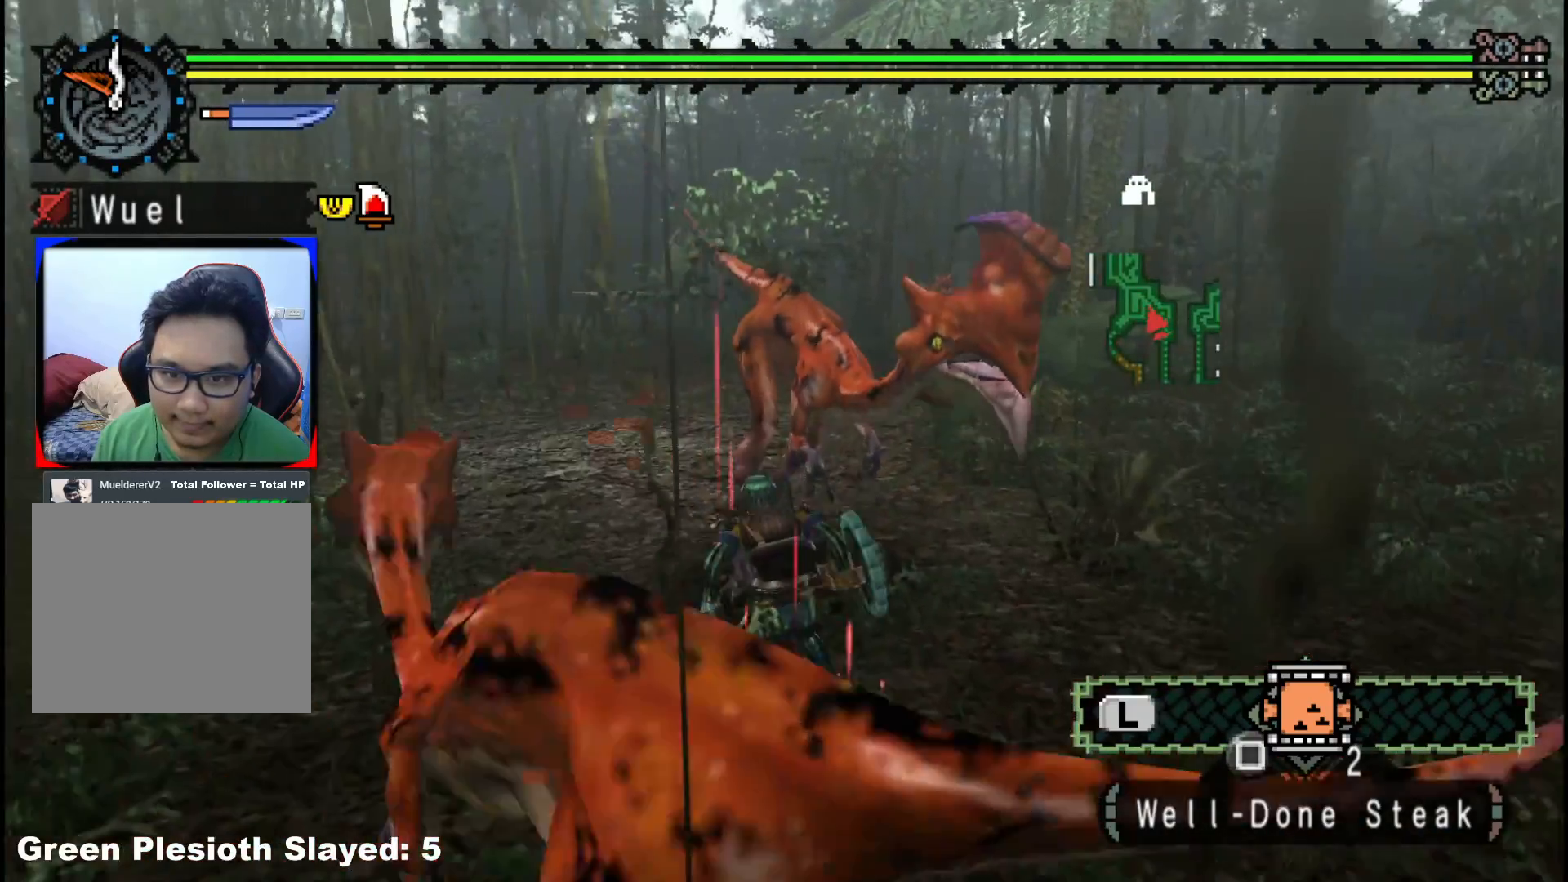
{"dt_ms": 500, "buttons": ["B"], "left_stick": "center", "right_stick": "center", "events": [[33, "B", "up"], [100, "B", "down"], [200, "B", "up"], [283, "B", "down"], [333, "left_stick", "up-left"], [383, "B", "up"], [450, "B", "down"], [500, "left_stick", "center"]]}
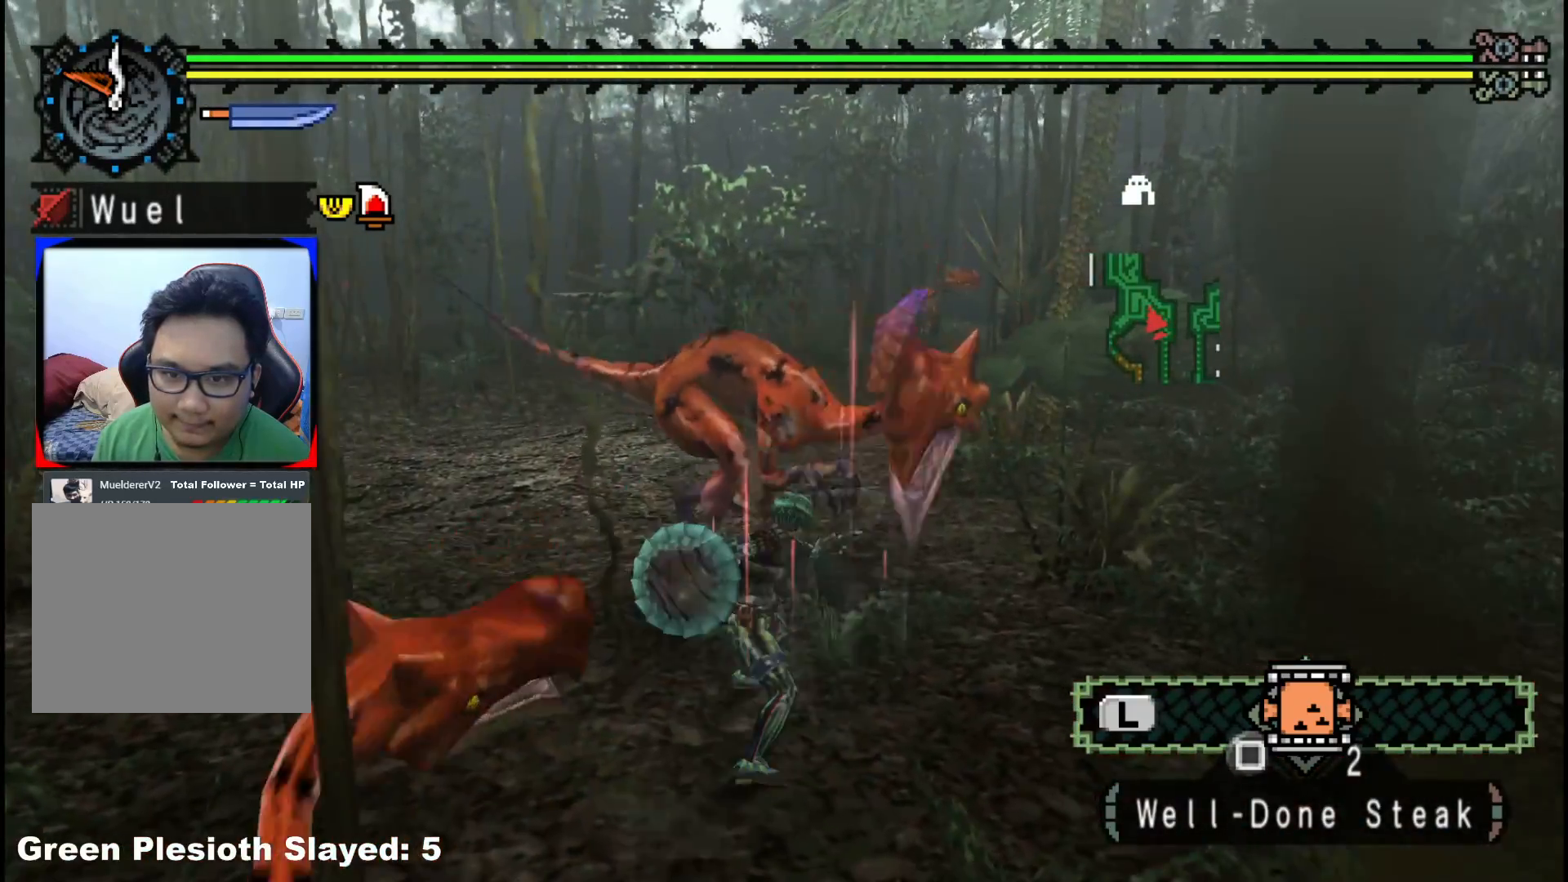
{"dt_ms": 500, "buttons": ["A"], "left_stick": "up", "right_stick": "center", "events": [[100, "B", "up"], [200, "left_stick", "up"], [467, "A", "down"]]}
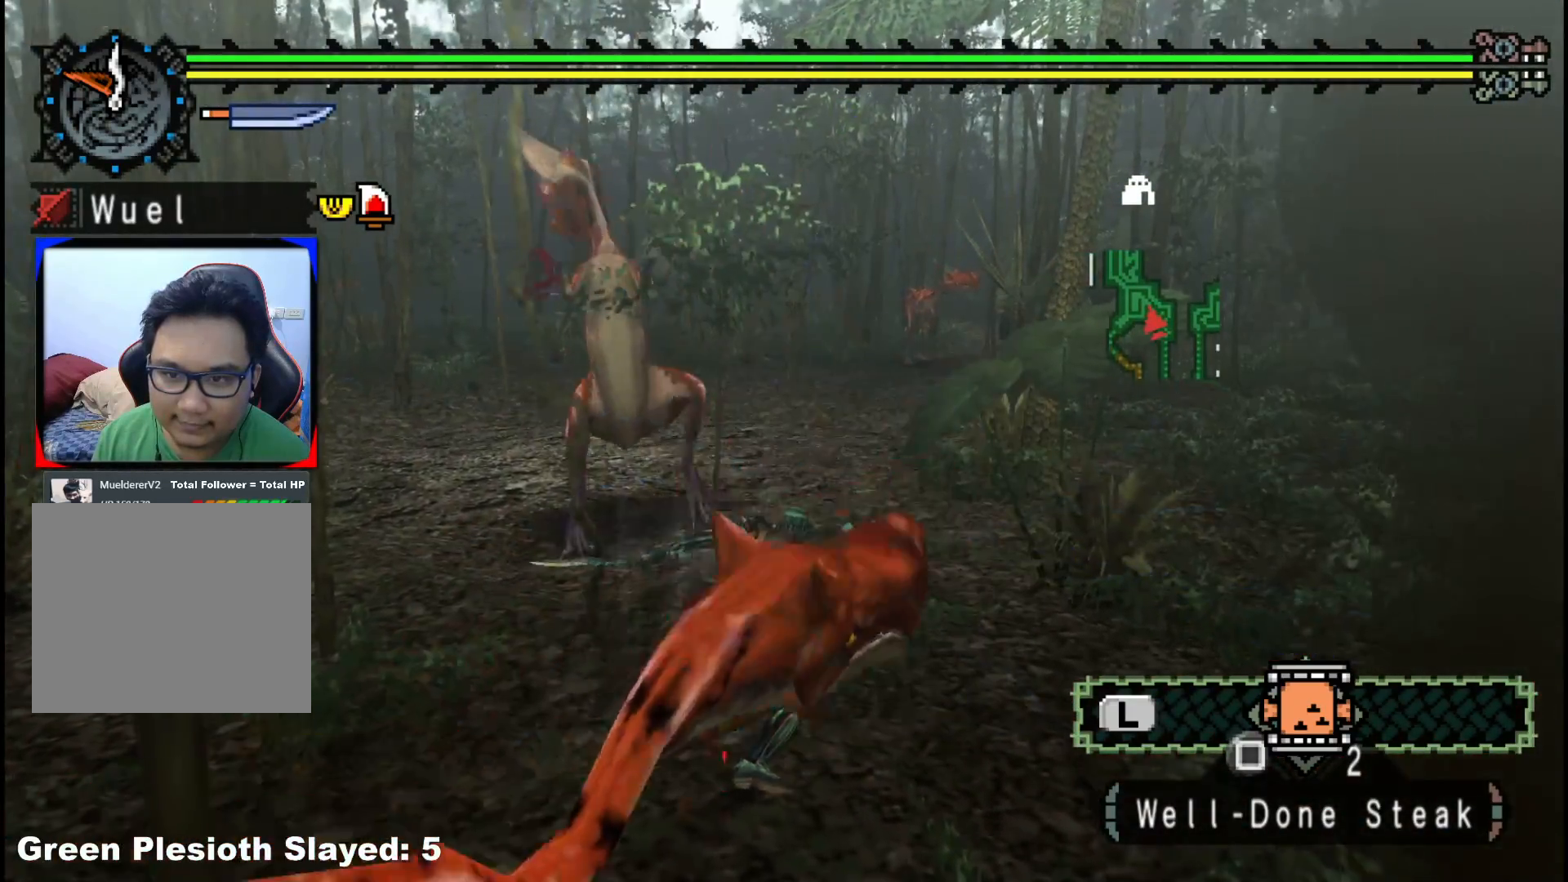
{"dt_ms": 500, "buttons": [], "left_stick": "up-left", "right_stick": "center", "events": [[67, "A", "up"], [133, "A", "down"], [233, "A", "up"], [300, "A", "down"], [383, "A", "up"], [467, "left_stick", "up-left"]]}
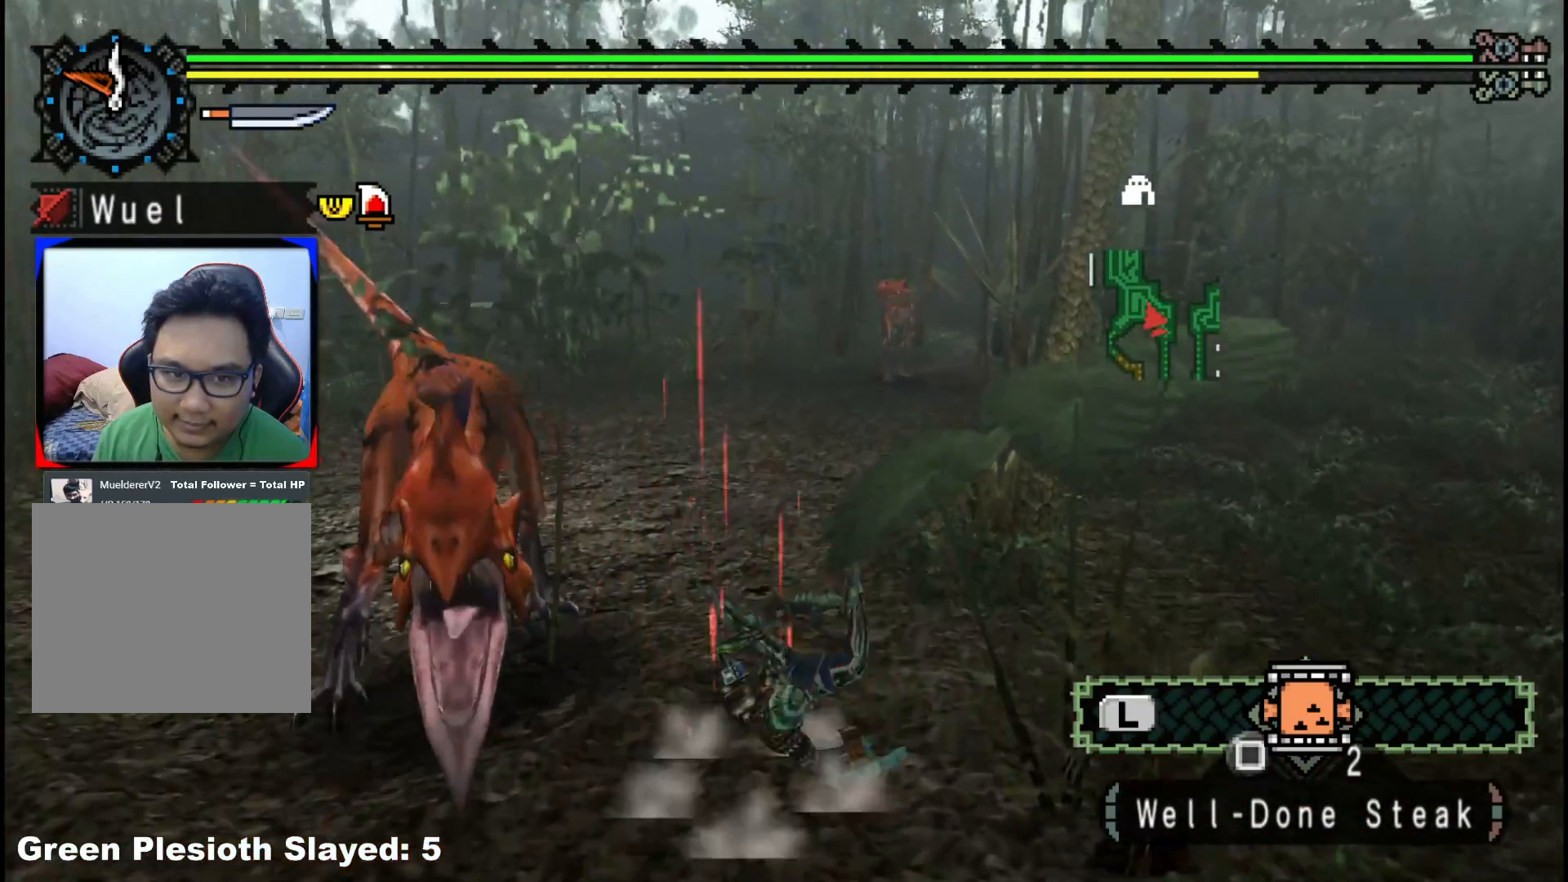
{"dt_ms": 500, "buttons": ["Y"], "left_stick": "up-left", "right_stick": "center", "events": [[67, "right_stick", "left"], [283, "right_stick", "center"], [433, "Y", "down"]]}
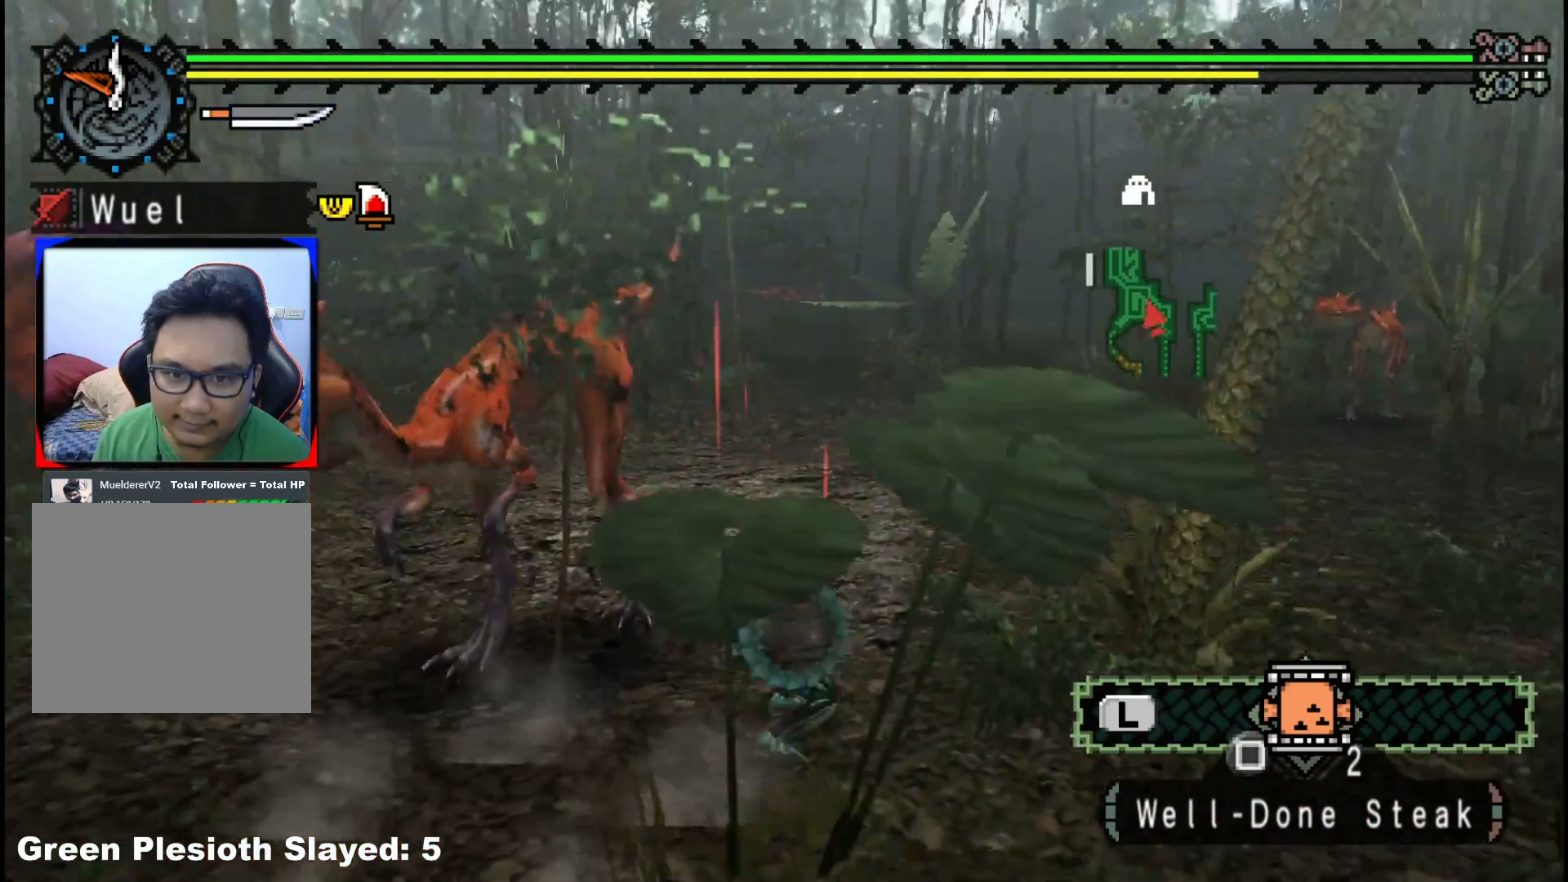
{"dt_ms": 500, "buttons": ["Y"], "left_stick": "up-left", "right_stick": "center", "events": [[33, "Y", "up"], [100, "Y", "down"], [200, "Y", "up"], [267, "Y", "down"], [383, "Y", "up"], [433, "Y", "down"]]}
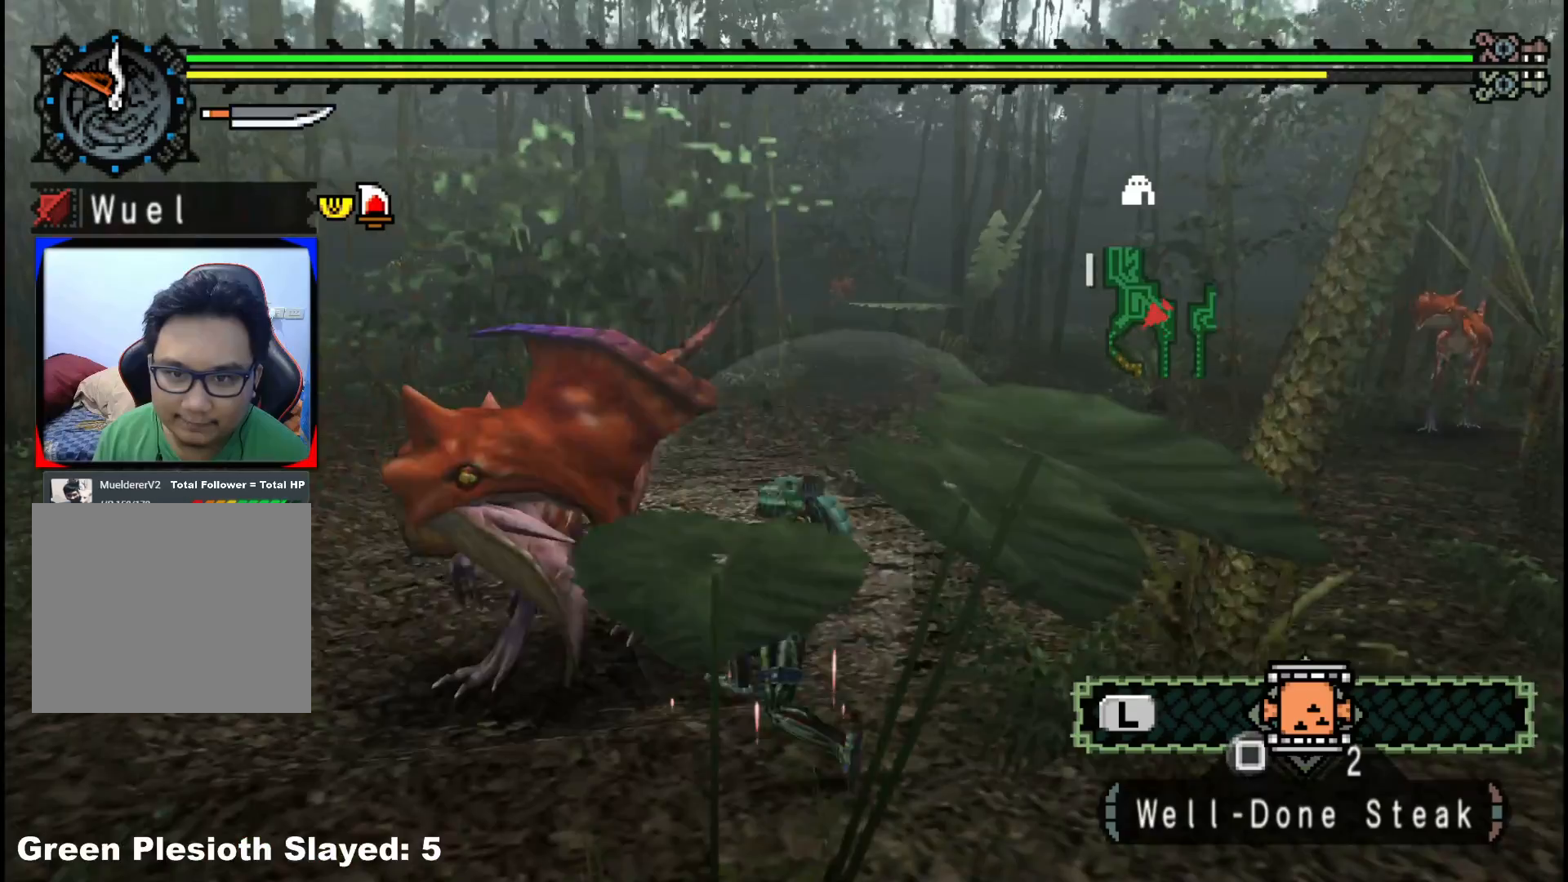
{"dt_ms": 500, "buttons": [], "left_stick": "up-left", "right_stick": "center", "events": [[50, "Y", "up"], [50, "left_stick", "left"], [167, "right_stick", "left"], [217, "left_stick", "up-left"], [317, "right_stick", "center"], [400, "B", "down"], [500, "B", "up"]]}
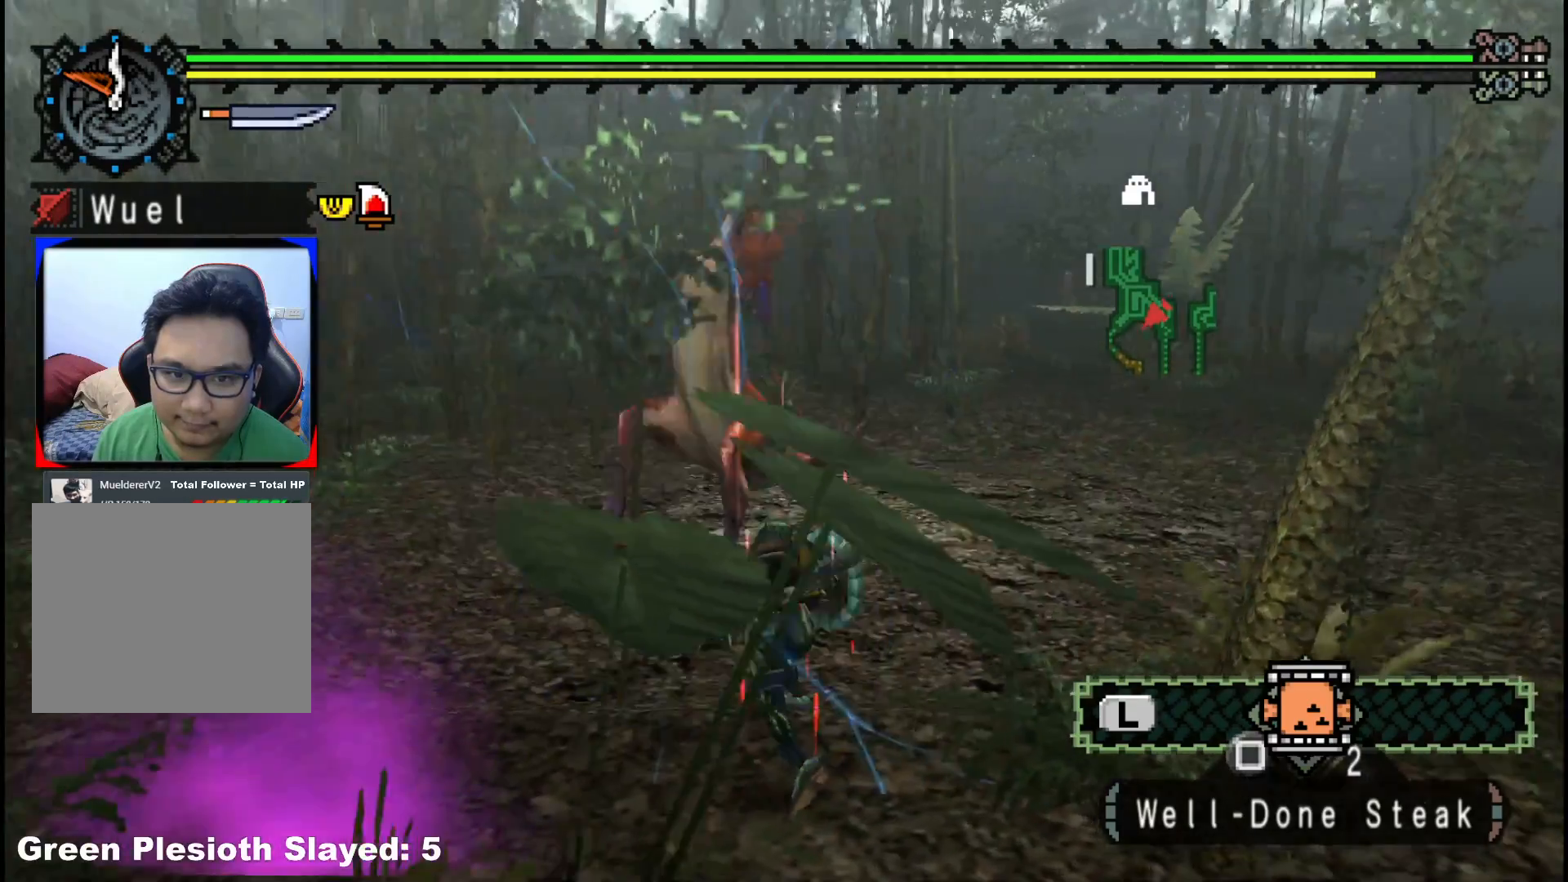
{"dt_ms": 500, "buttons": ["B"], "left_stick": "up", "right_stick": "center", "events": [[83, "B", "down"], [200, "B", "up"], [250, "left_stick", "up"], [267, "B", "down"], [400, "B", "up"], [483, "B", "down"]]}
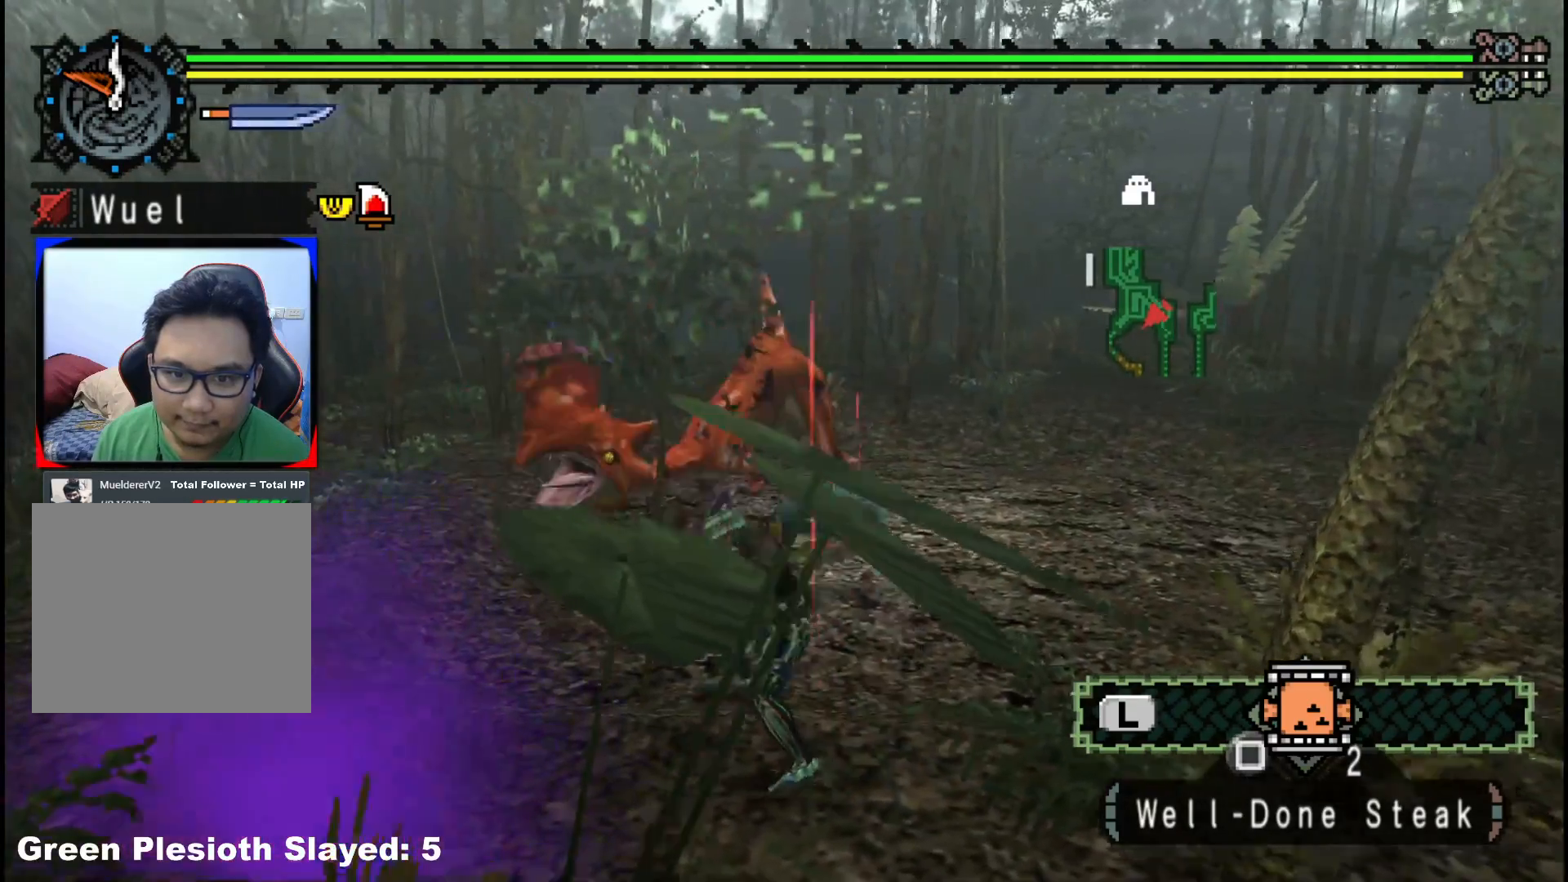
{"dt_ms": 500, "buttons": ["B"], "left_stick": "up", "right_stick": "center", "events": [[117, "B", "up"], [200, "B", "down"], [333, "B", "up"], [400, "B", "down"]]}
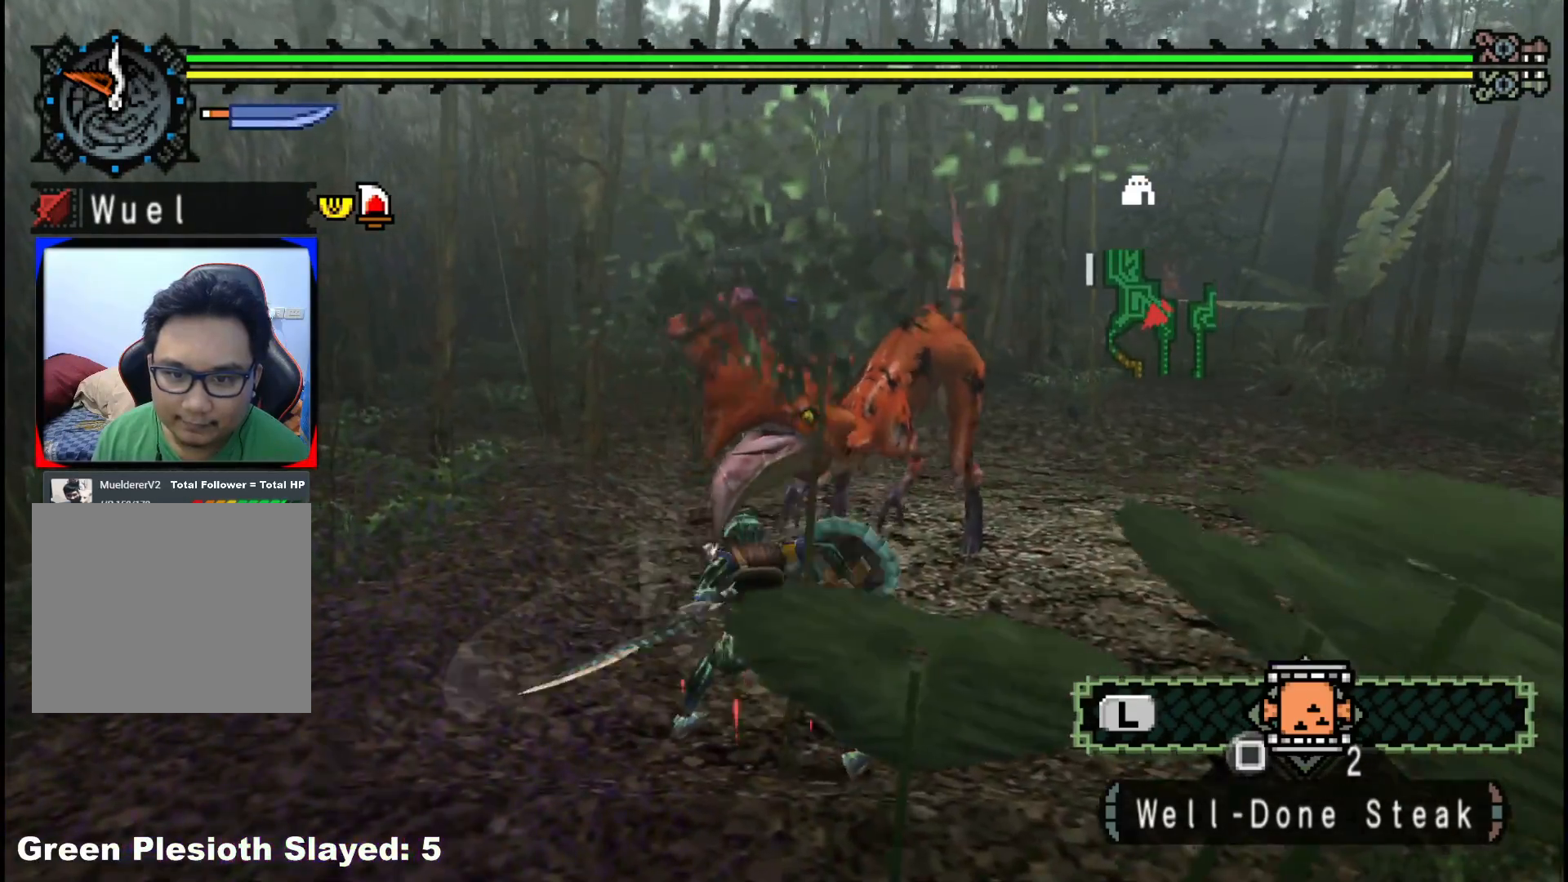
{"dt_ms": 500, "buttons": [], "left_stick": "left", "right_stick": "right", "events": [[33, "B", "up"], [367, "right_stick", "right"], [500, "left_stick", "left"]]}
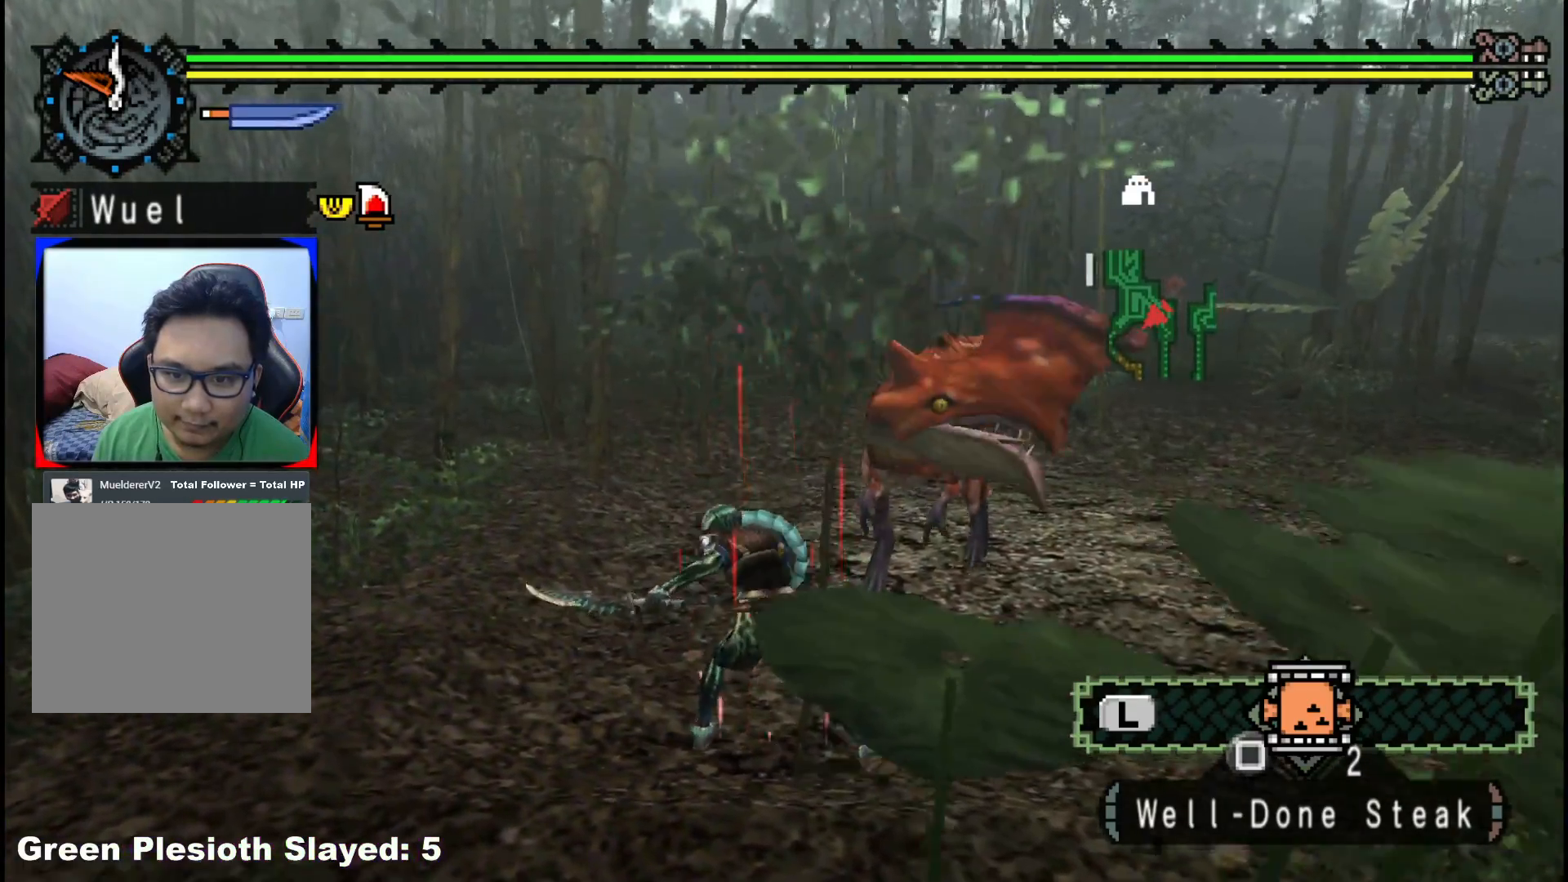
{"dt_ms": 500, "buttons": [], "left_stick": "left", "right_stick": "center", "events": [[50, "right_stick", "center"], [150, "A", "down"], [250, "A", "up"], [333, "A", "down"], [417, "A", "up"]]}
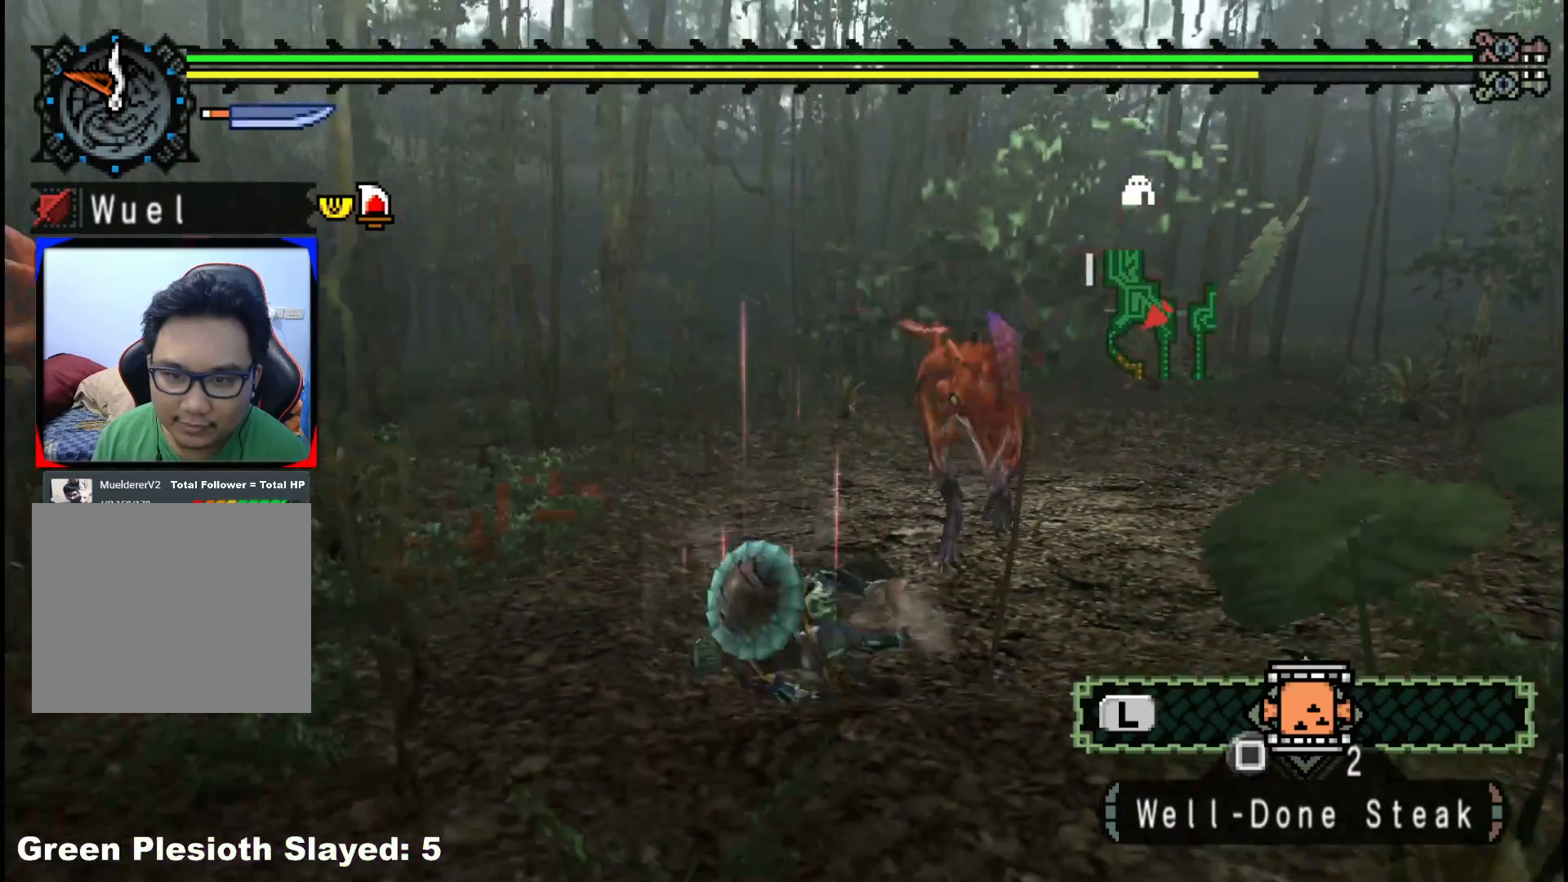
{"dt_ms": 500, "buttons": [], "left_stick": "up-left", "right_stick": "center", "events": [[183, "right_stick", "right"], [200, "left_stick", "up-left"], [367, "right_stick", "center"]]}
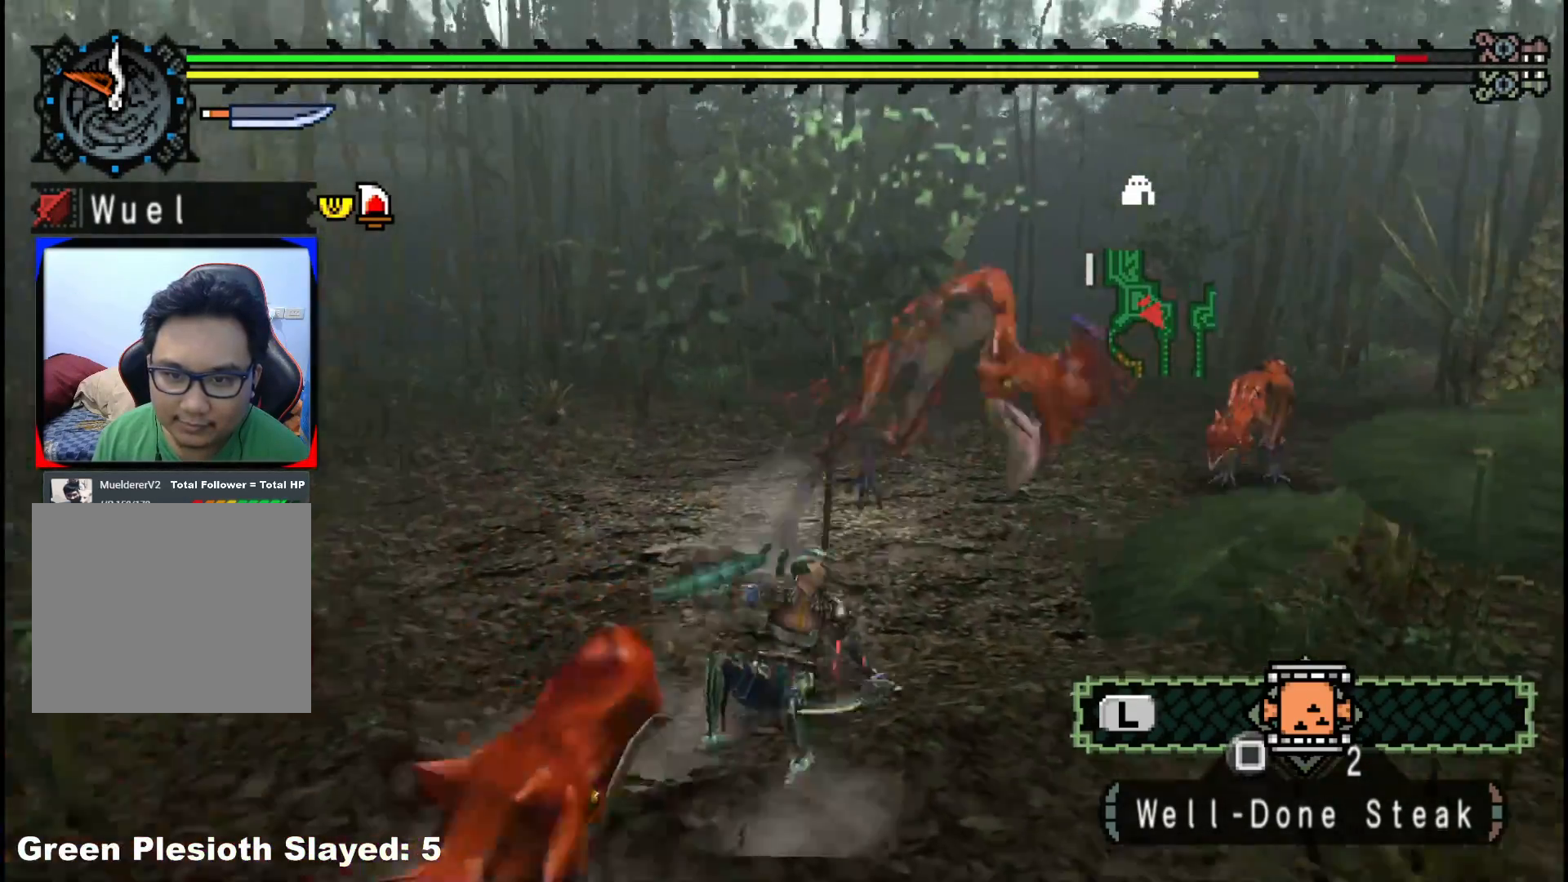
{"dt_ms": 500, "buttons": [], "left_stick": "up", "right_stick": "right", "events": [[267, "left_stick", "up"], [383, "right_stick", "right"]]}
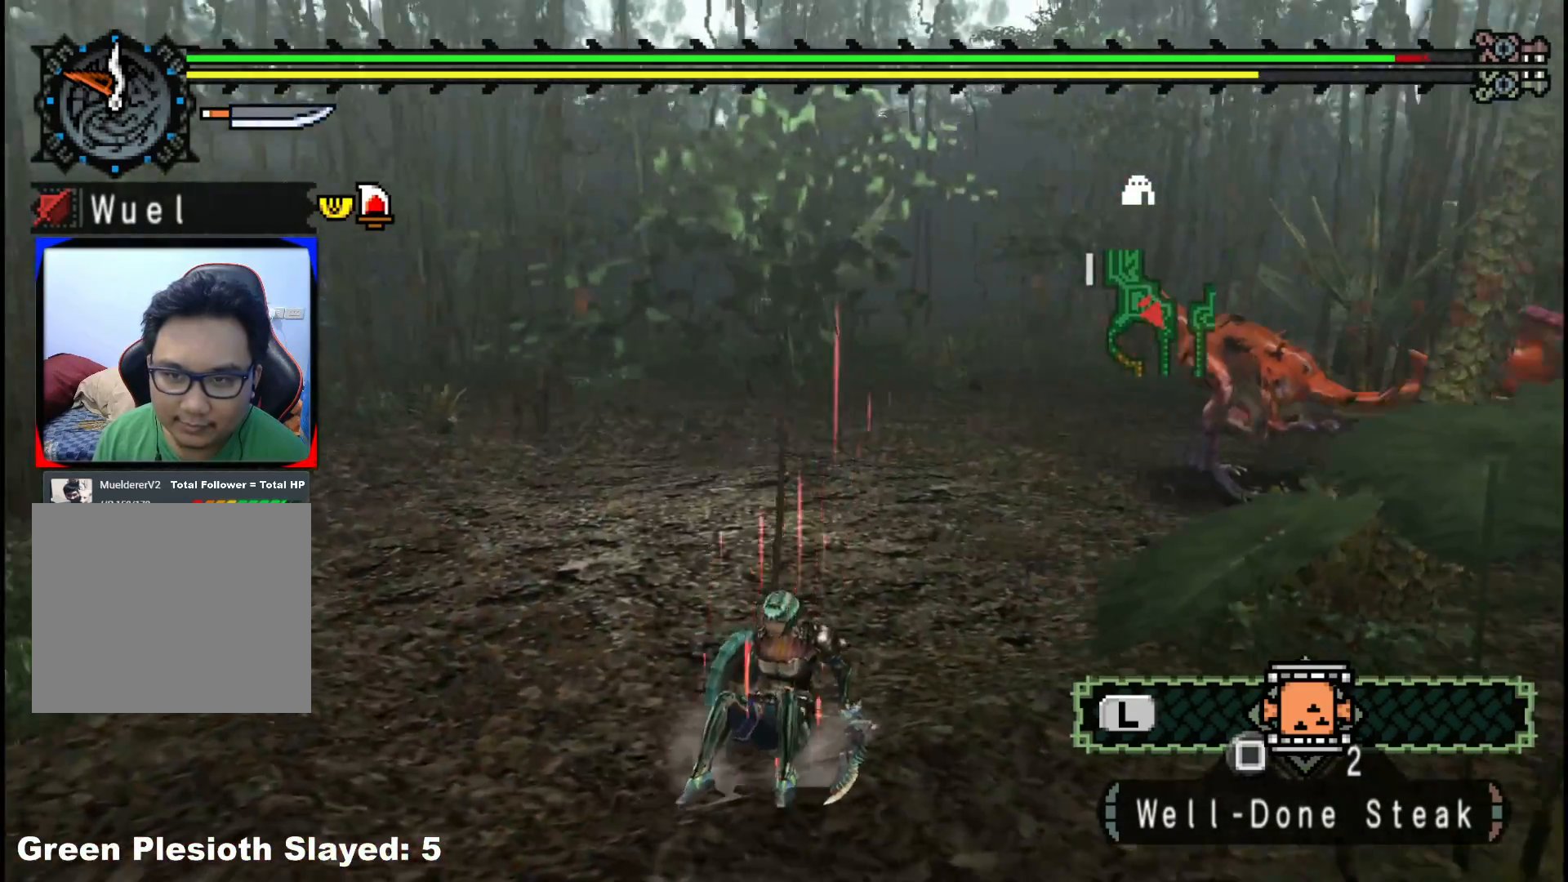
{"dt_ms": 500, "buttons": [], "left_stick": "up-right", "right_stick": "center", "events": [[133, "right_stick", "center"], [433, "left_stick", "up-right"]]}
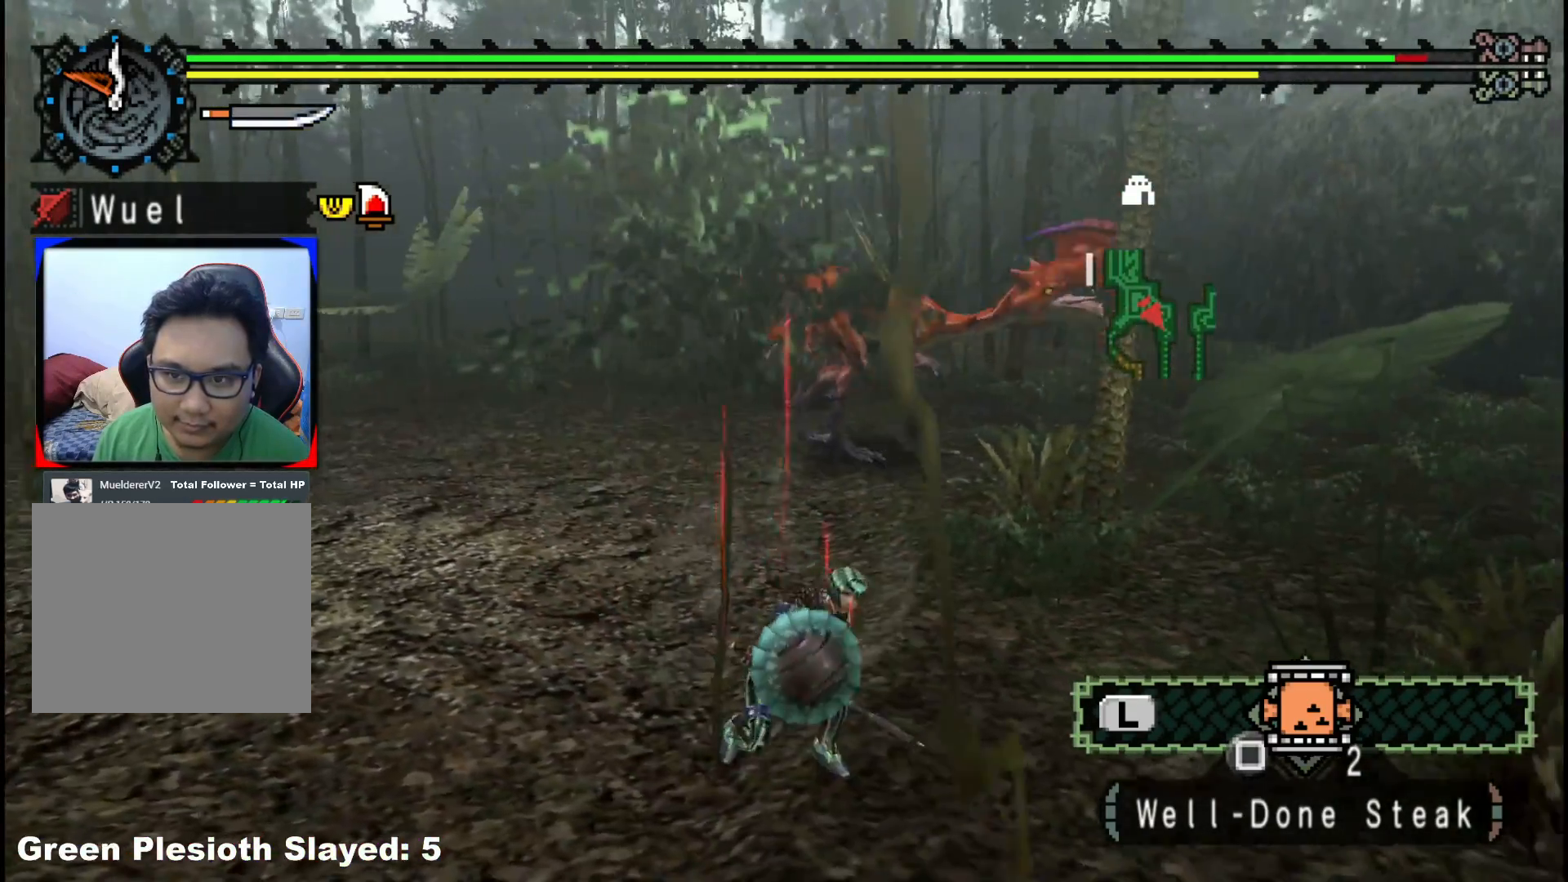
{"dt_ms": 500, "buttons": [], "left_stick": "up-right", "right_stick": "center", "events": []}
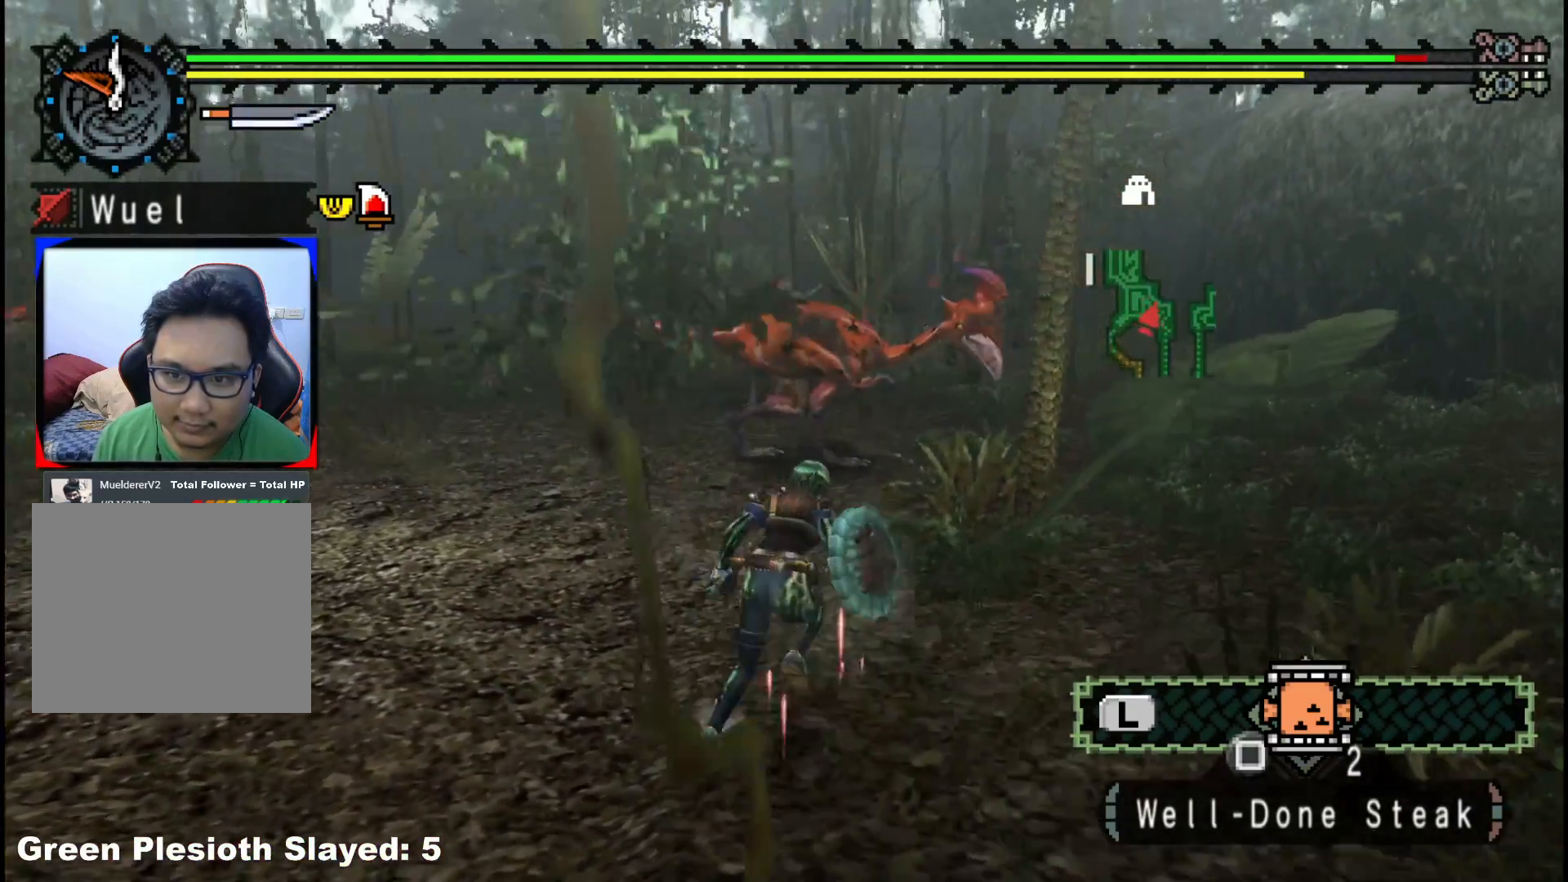
{"dt_ms": 500, "buttons": [], "left_stick": "up", "right_stick": "center", "events": [[100, "left_stick", "up"], [267, "B", "down"], [267, "Y", "down"], [417, "B", "up"], [417, "Y", "up"]]}
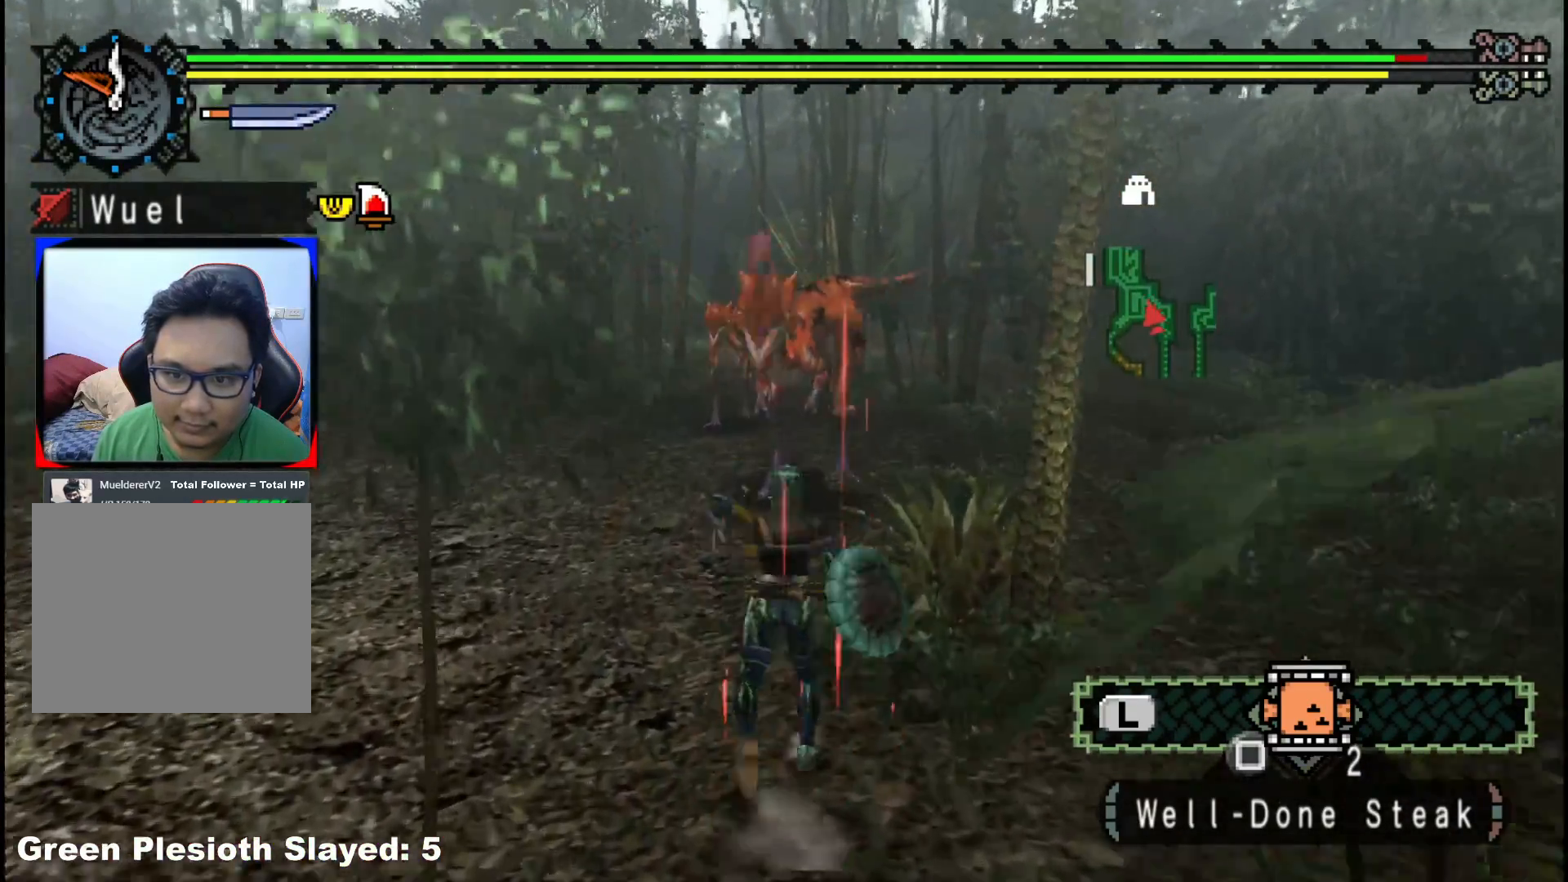
{"dt_ms": 500, "buttons": ["Y"], "left_stick": "up-right", "right_stick": "center", "events": [[17, "left_stick", "up-right"], [200, "Y", "down"], [317, "Y", "up"], [367, "Y", "down"]]}
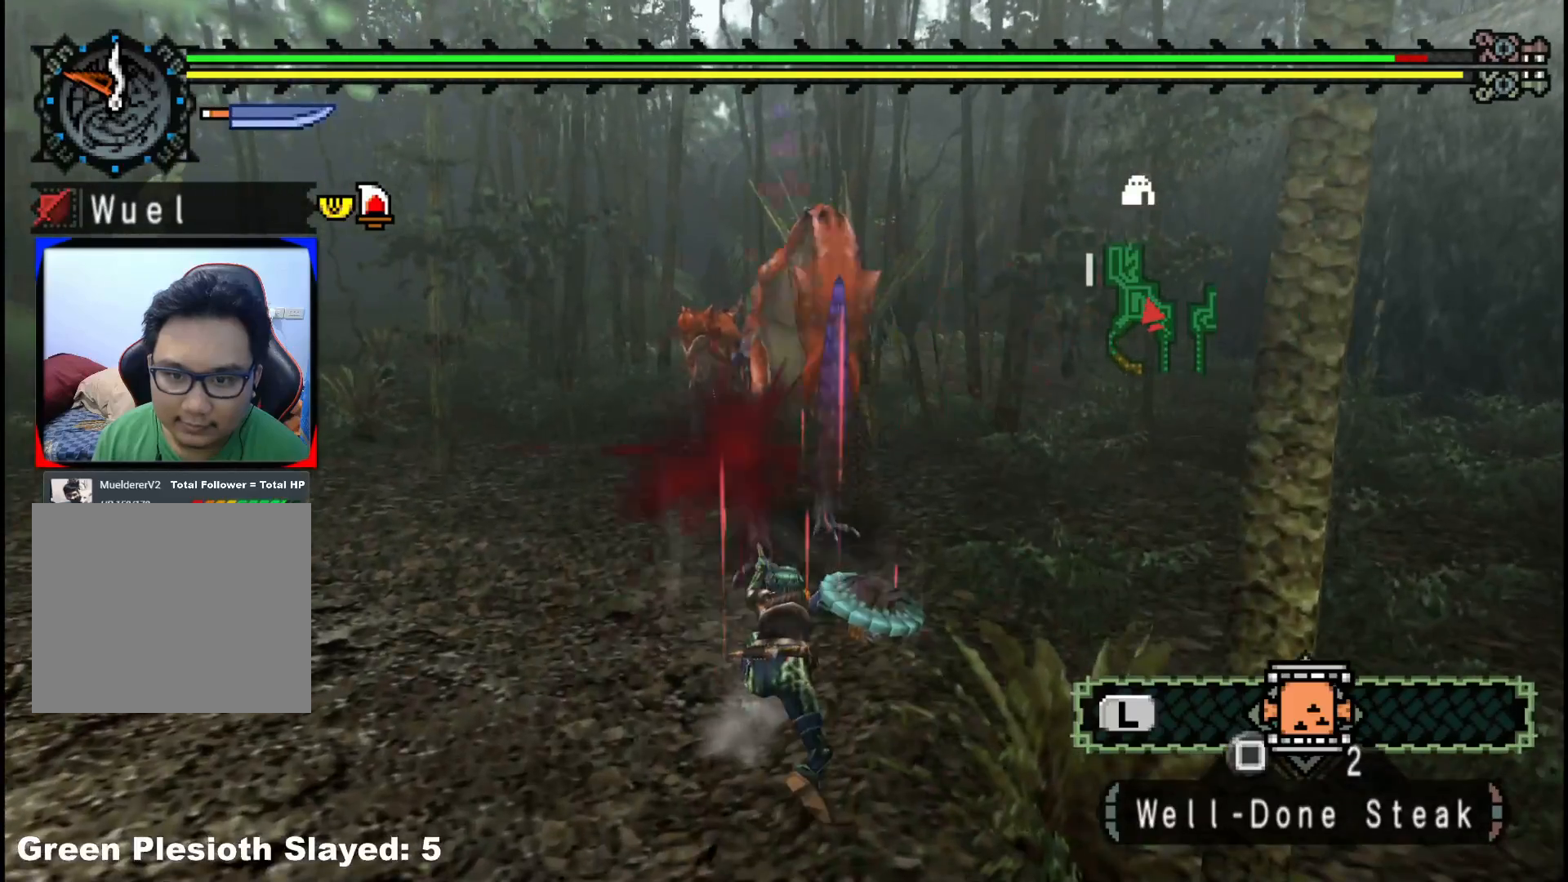
{"dt_ms": 500, "buttons": [], "left_stick": "up-right", "right_stick": "center", "events": [[17, "Y", "up"], [100, "Y", "down"], [250, "Y", "up"]]}
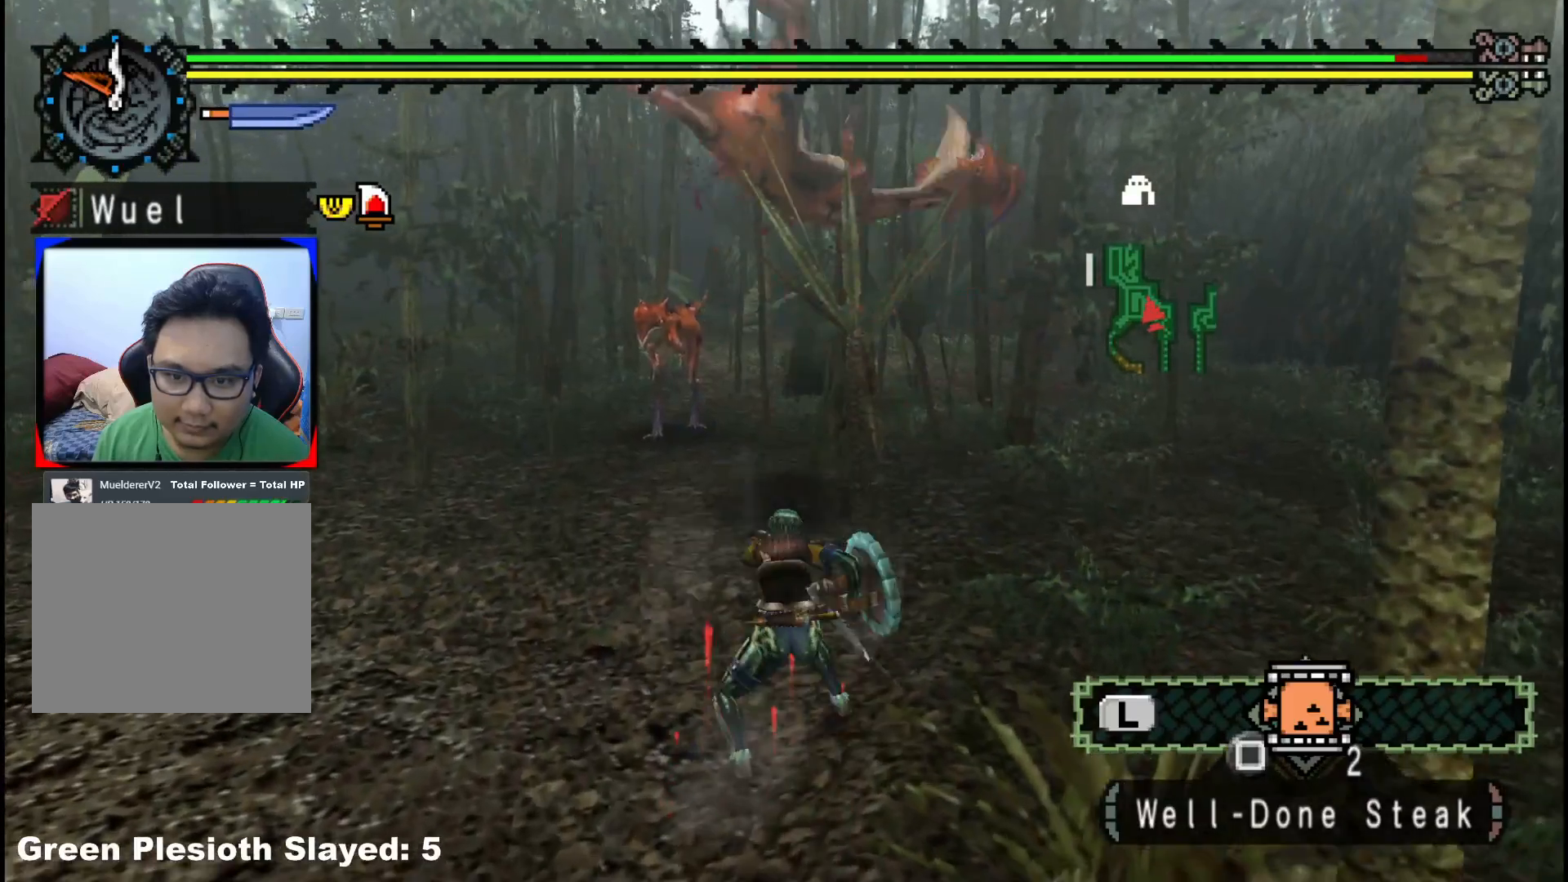
{"dt_ms": 500, "buttons": ["A"], "left_stick": "up-right", "right_stick": "center", "events": [[433, "A", "down"]]}
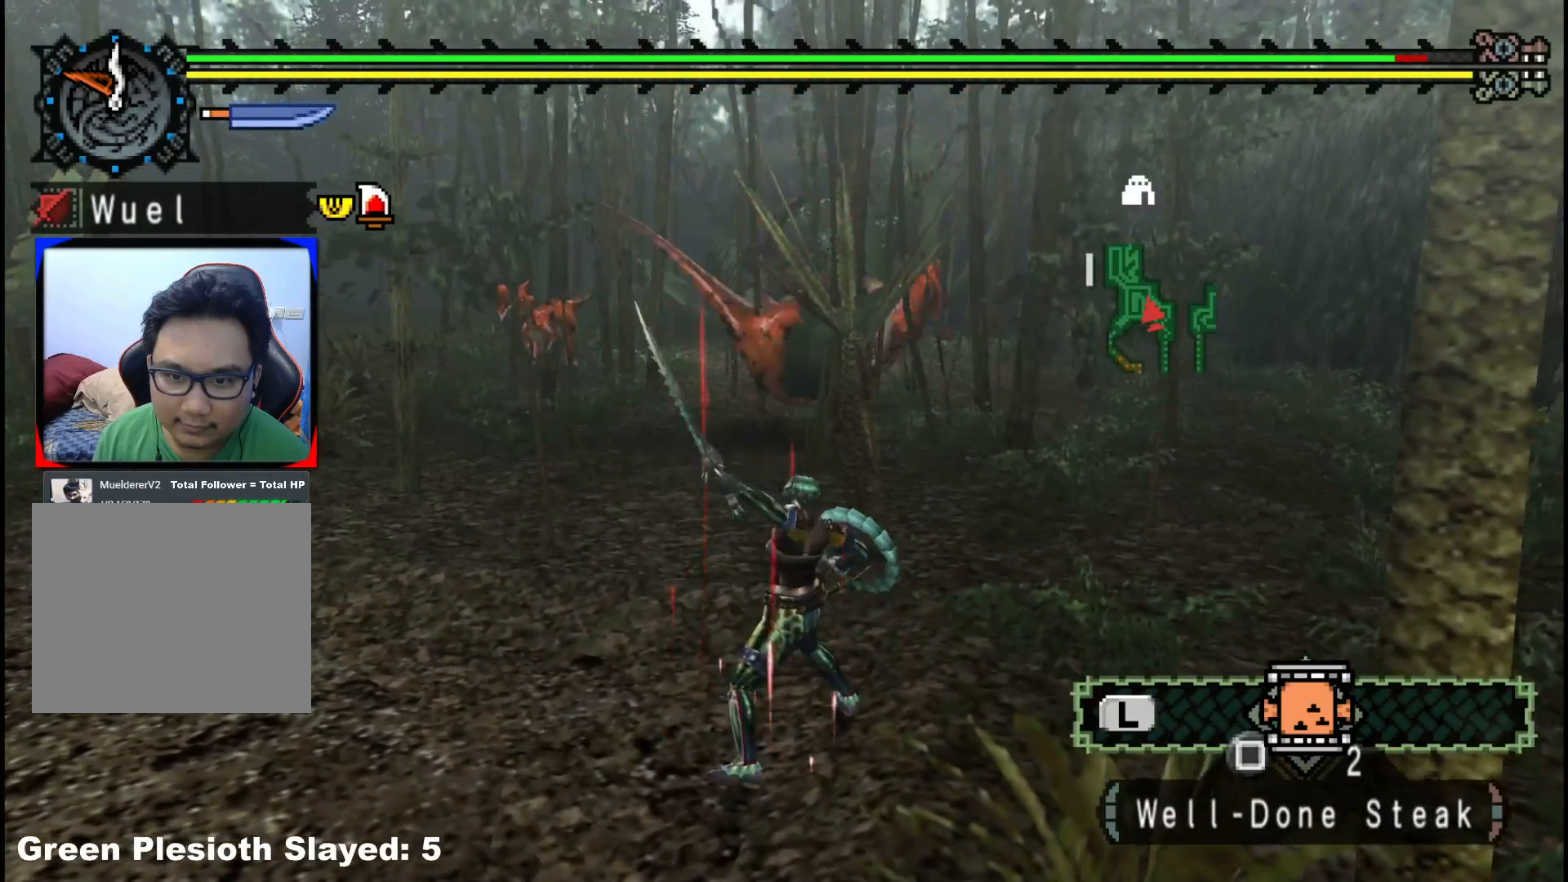
{"dt_ms": 500, "buttons": [], "left_stick": "up-right", "right_stick": "center", "events": [[17, "A", "up"], [100, "A", "down"], [200, "A", "up"], [250, "A", "down"], [367, "A", "up"]]}